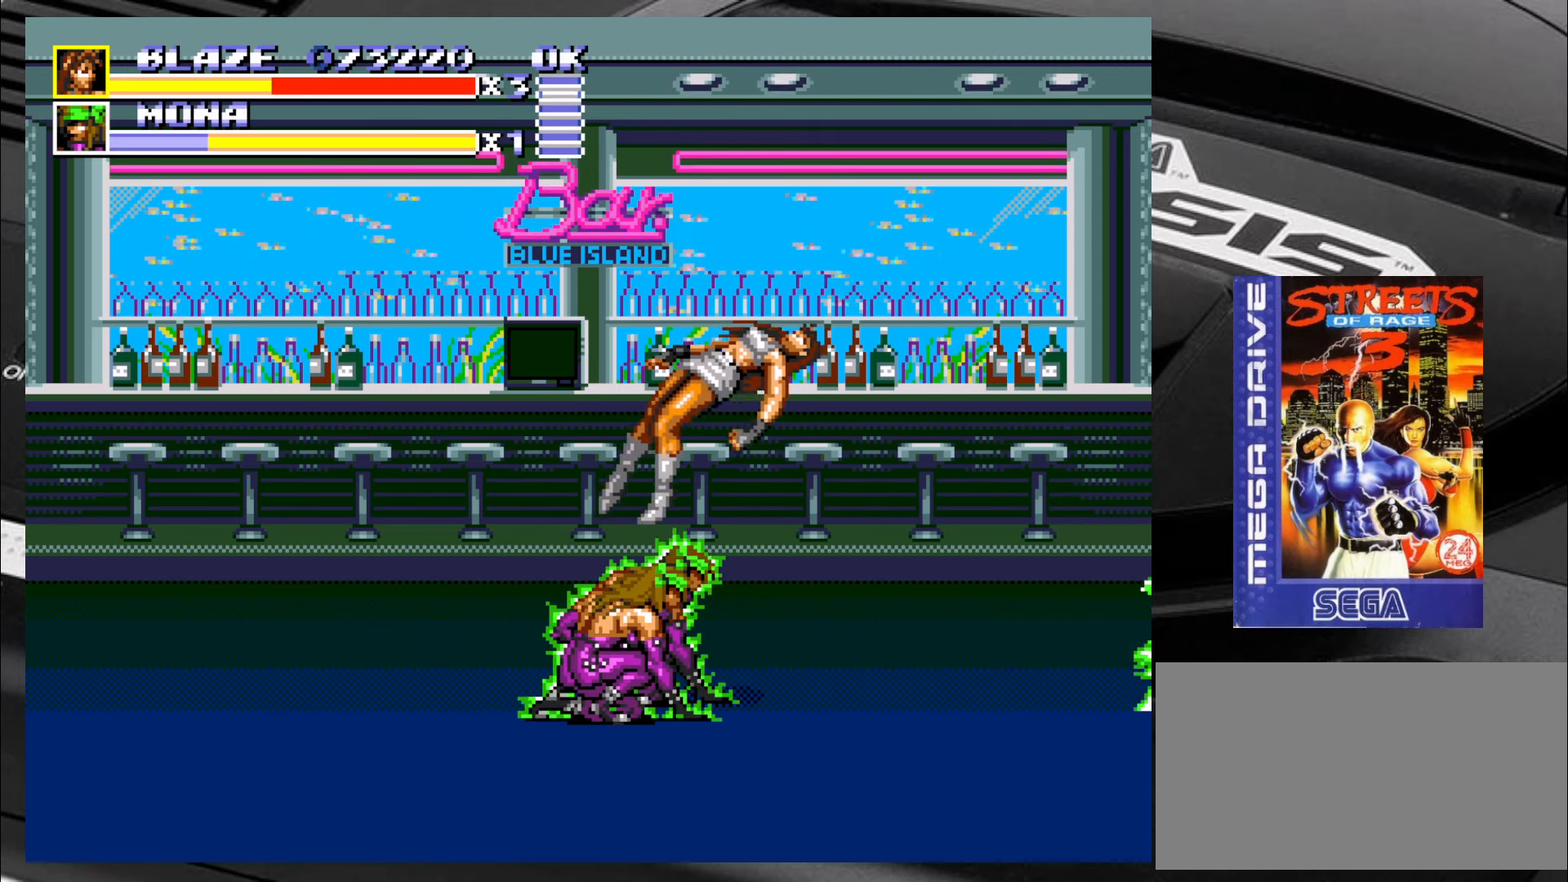
Gameplay with a controller (arcade stick); each line is a JSON object with the inputs held at the frame after it. "events" lists button and stick changes between this image and that frame as [ms after this image, input, new state], when the widget could be followed in between. Not read: L3 R3.
{"buttons": [], "left_stick": "center", "events": [[16, "CIRCLE", "down"], [100, "CIRCLE", "up"], [200, "left_stick", "center"]]}
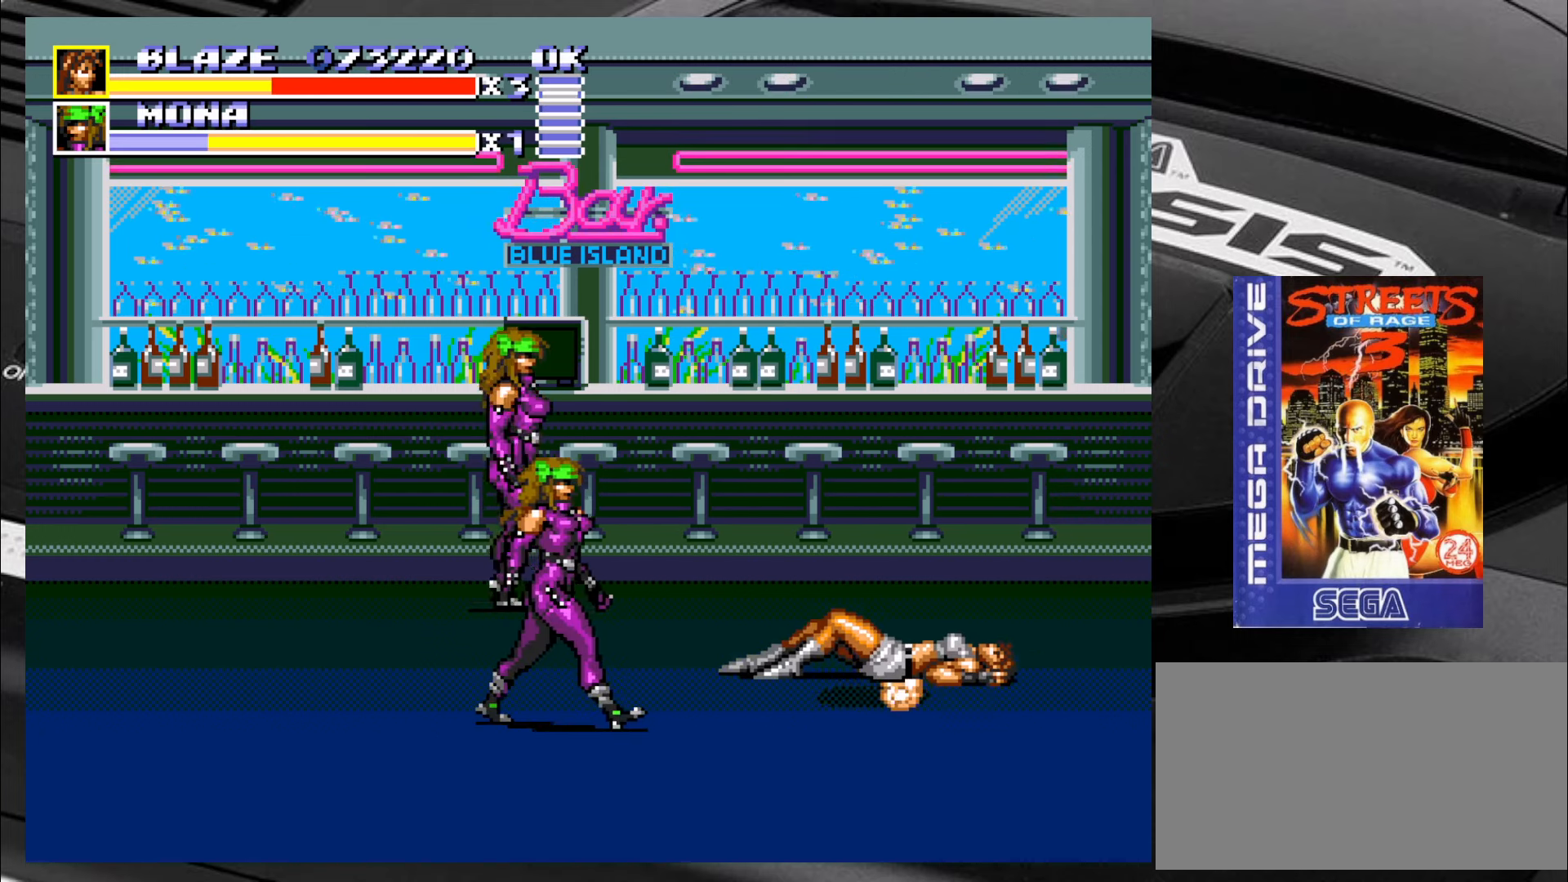
{"buttons": [], "left_stick": "center", "events": []}
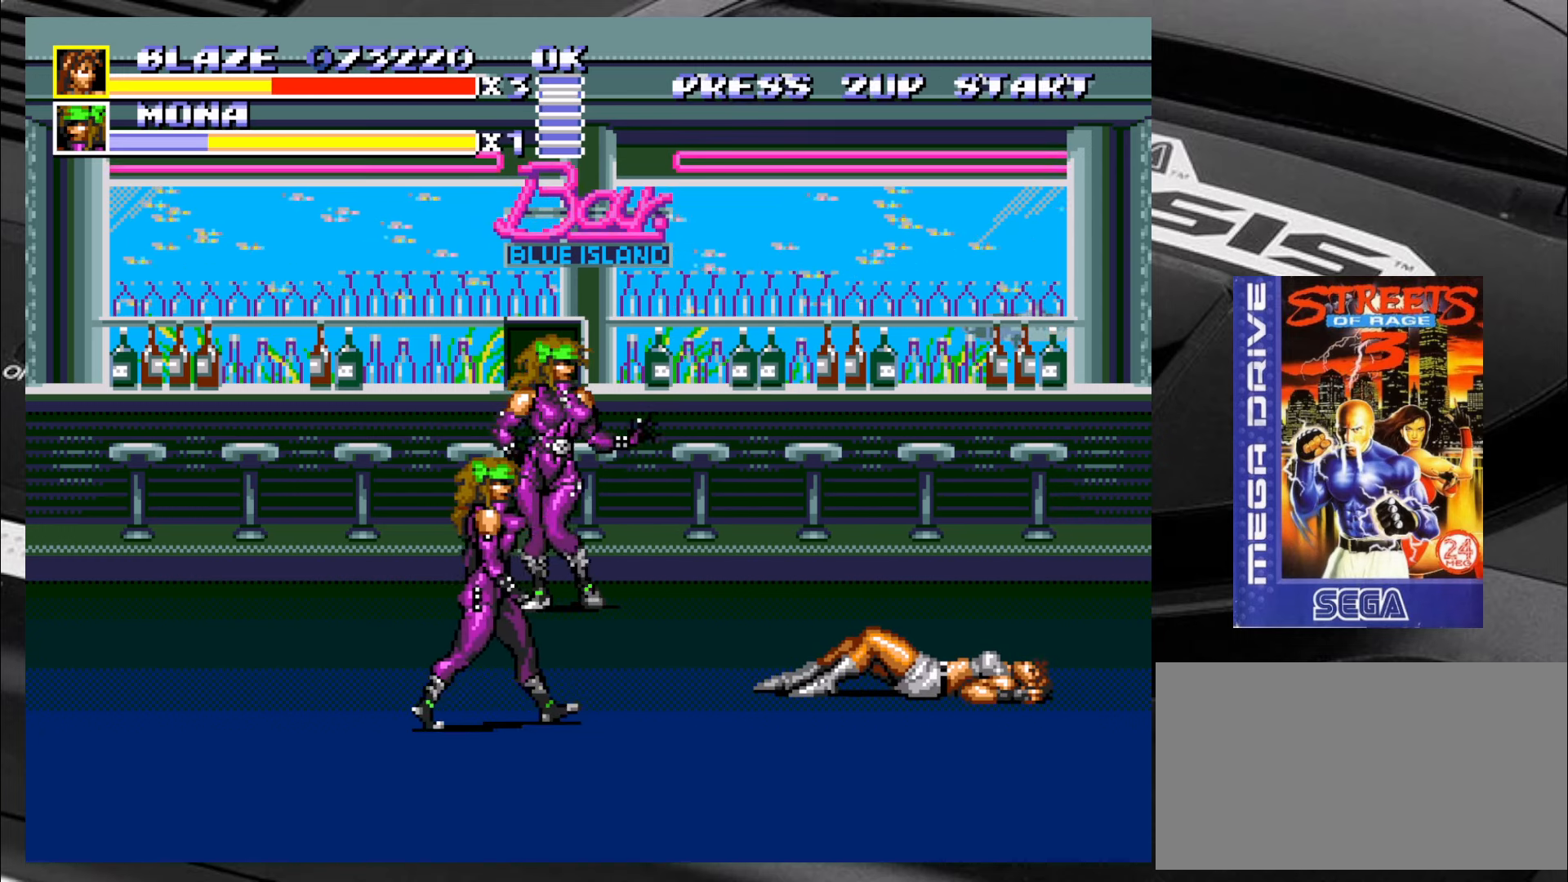
{"buttons": [], "left_stick": "down-left", "events": [[300, "left_stick", "down"], [400, "left_stick", "down-left"]]}
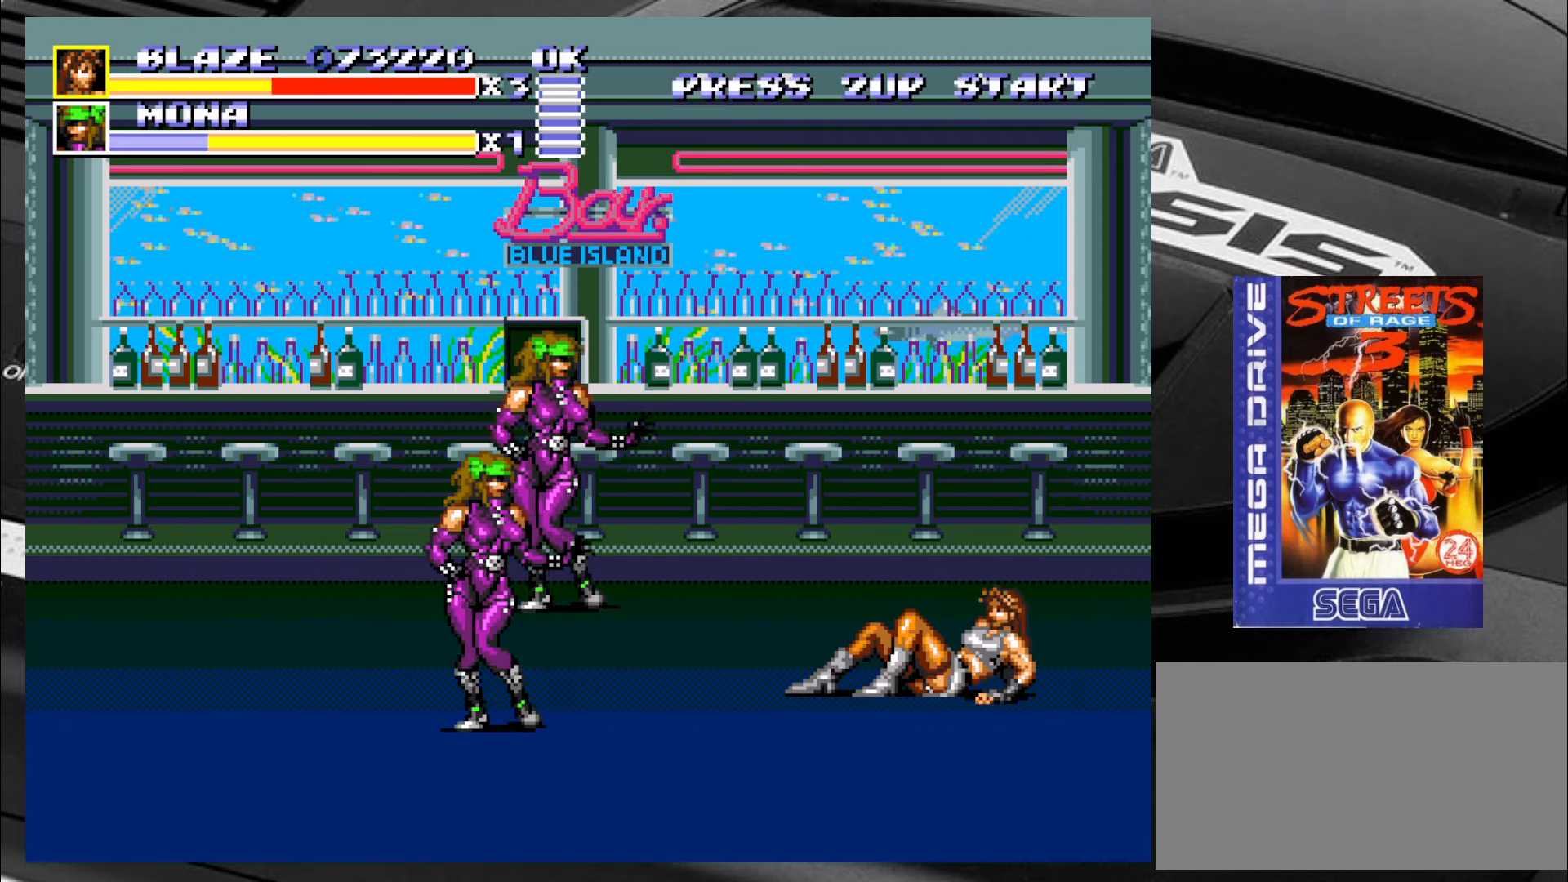
{"buttons": [], "left_stick": "down-left", "events": []}
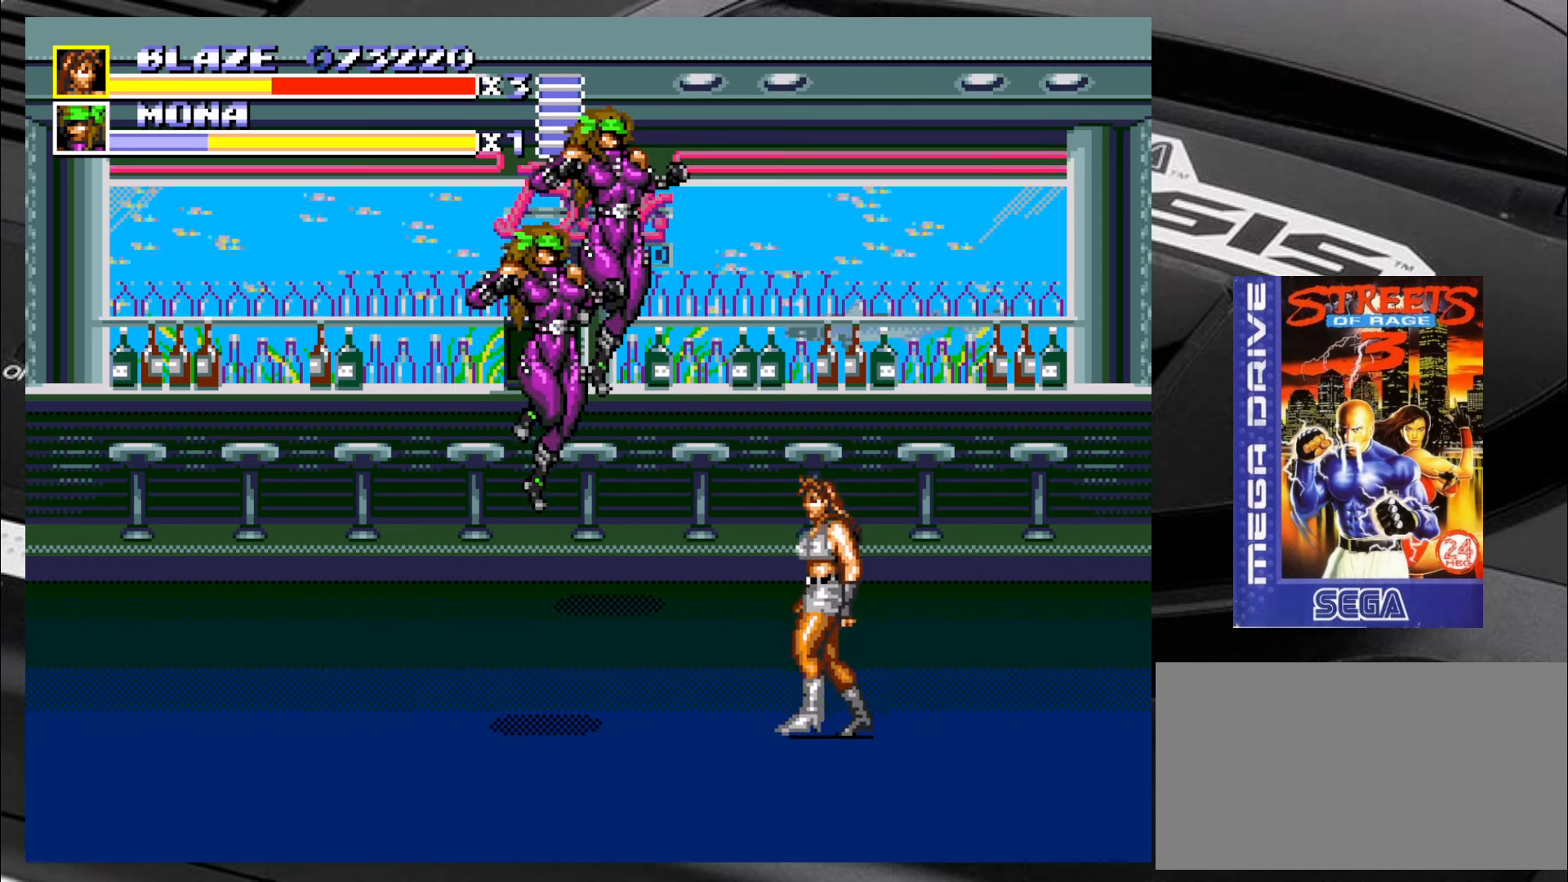
{"buttons": [], "left_stick": "up-left", "events": [[450, "left_stick", "up-left"]]}
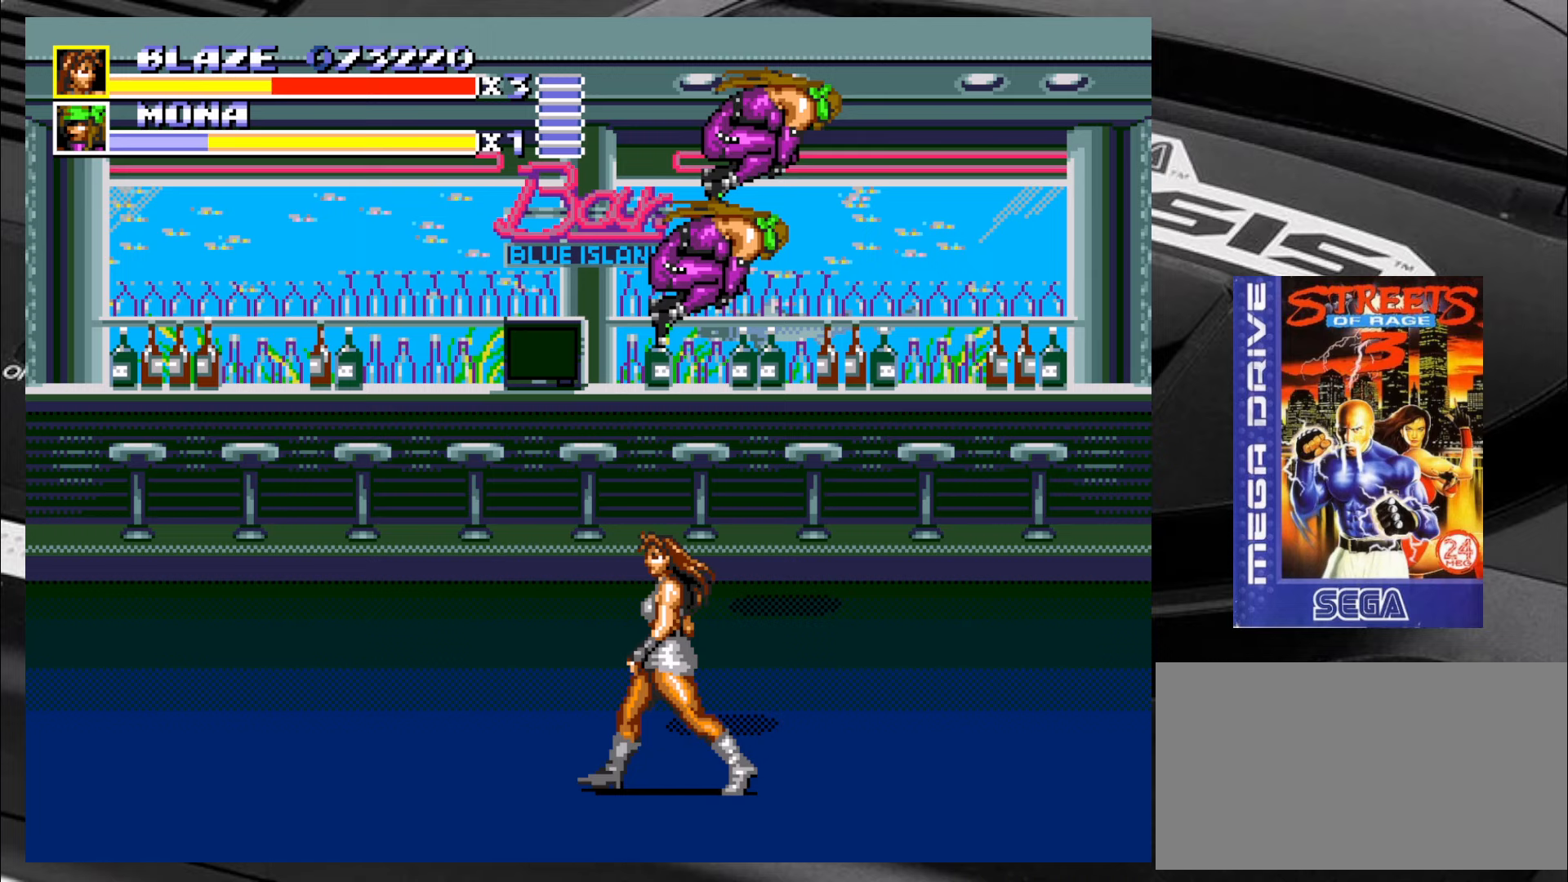
{"buttons": [], "left_stick": "right", "events": [[233, "left_stick", "up-right"], [317, "CROSS", "down"], [400, "CROSS", "up"], [400, "left_stick", "right"], [450, "CROSS", "down"], [483, "CROSS", "up"]]}
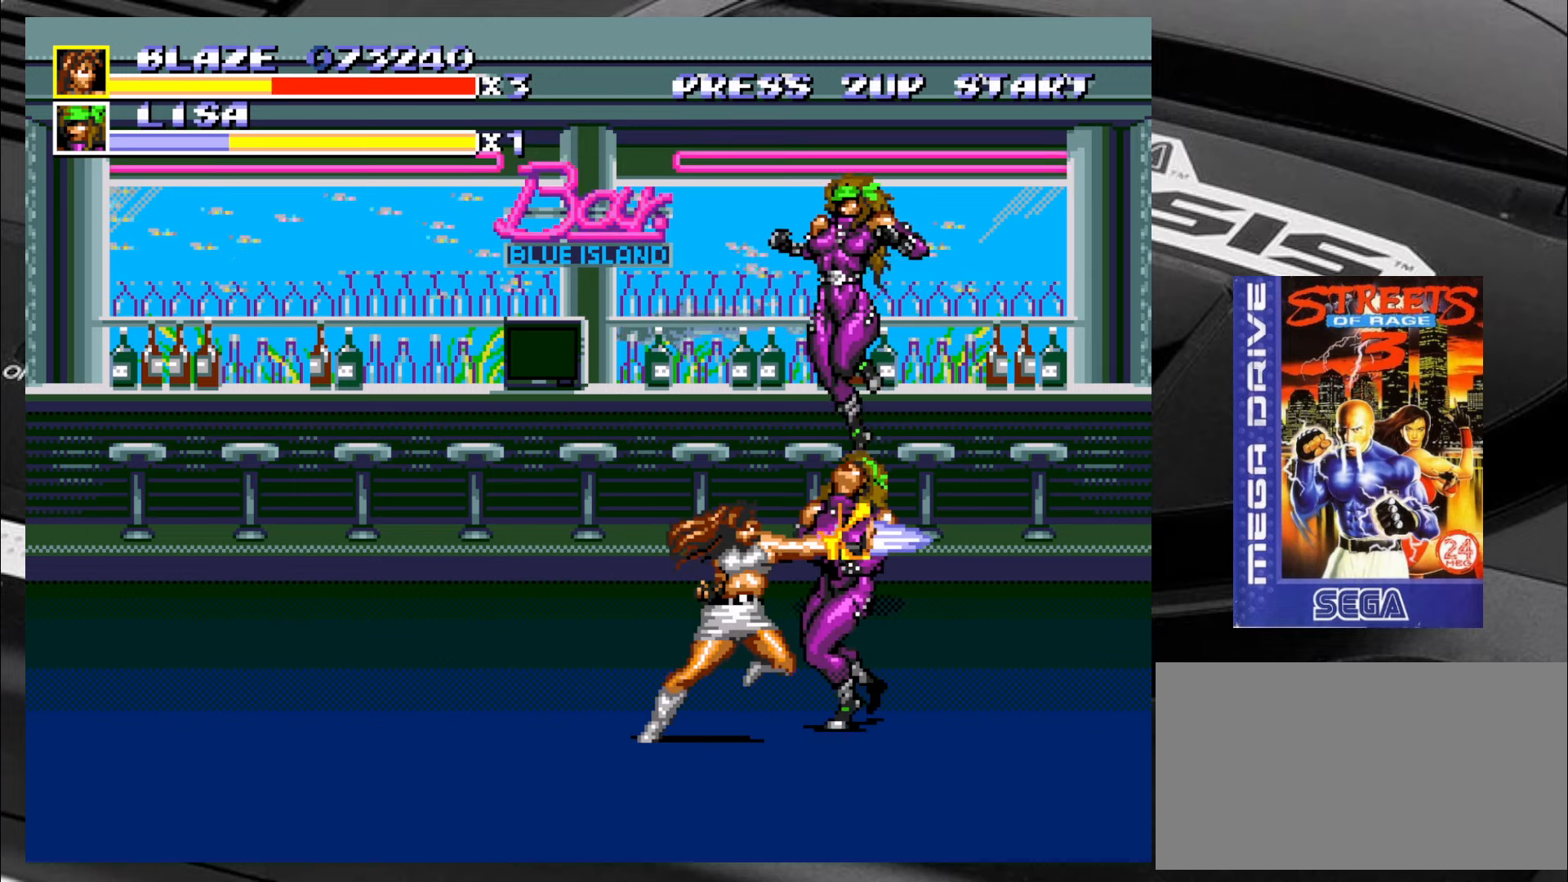
{"buttons": ["CROSS"], "left_stick": "right", "events": [[33, "CROSS", "down"], [117, "CROSS", "up"], [150, "CROSS", "down"], [233, "CROSS", "up"], [283, "CROSS", "down"], [333, "CROSS", "up"], [367, "CROSS", "down"], [450, "CROSS", "up"], [483, "CROSS", "down"]]}
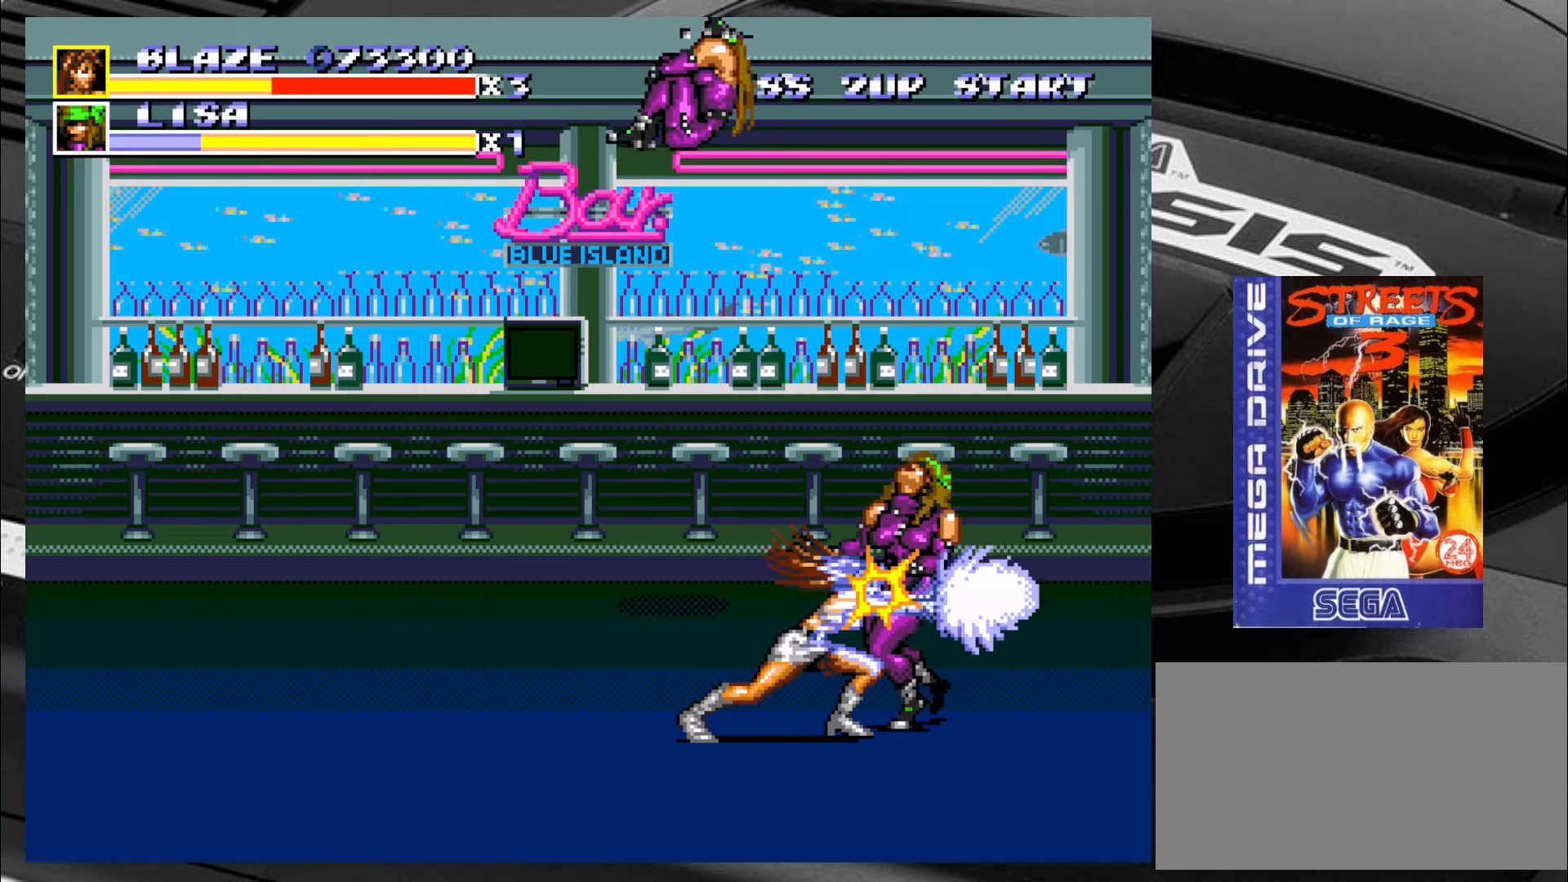
{"buttons": [], "left_stick": "down-left", "events": [[67, "CROSS", "up"], [200, "left_stick", "center"], [350, "left_stick", "down"], [483, "left_stick", "down-left"]]}
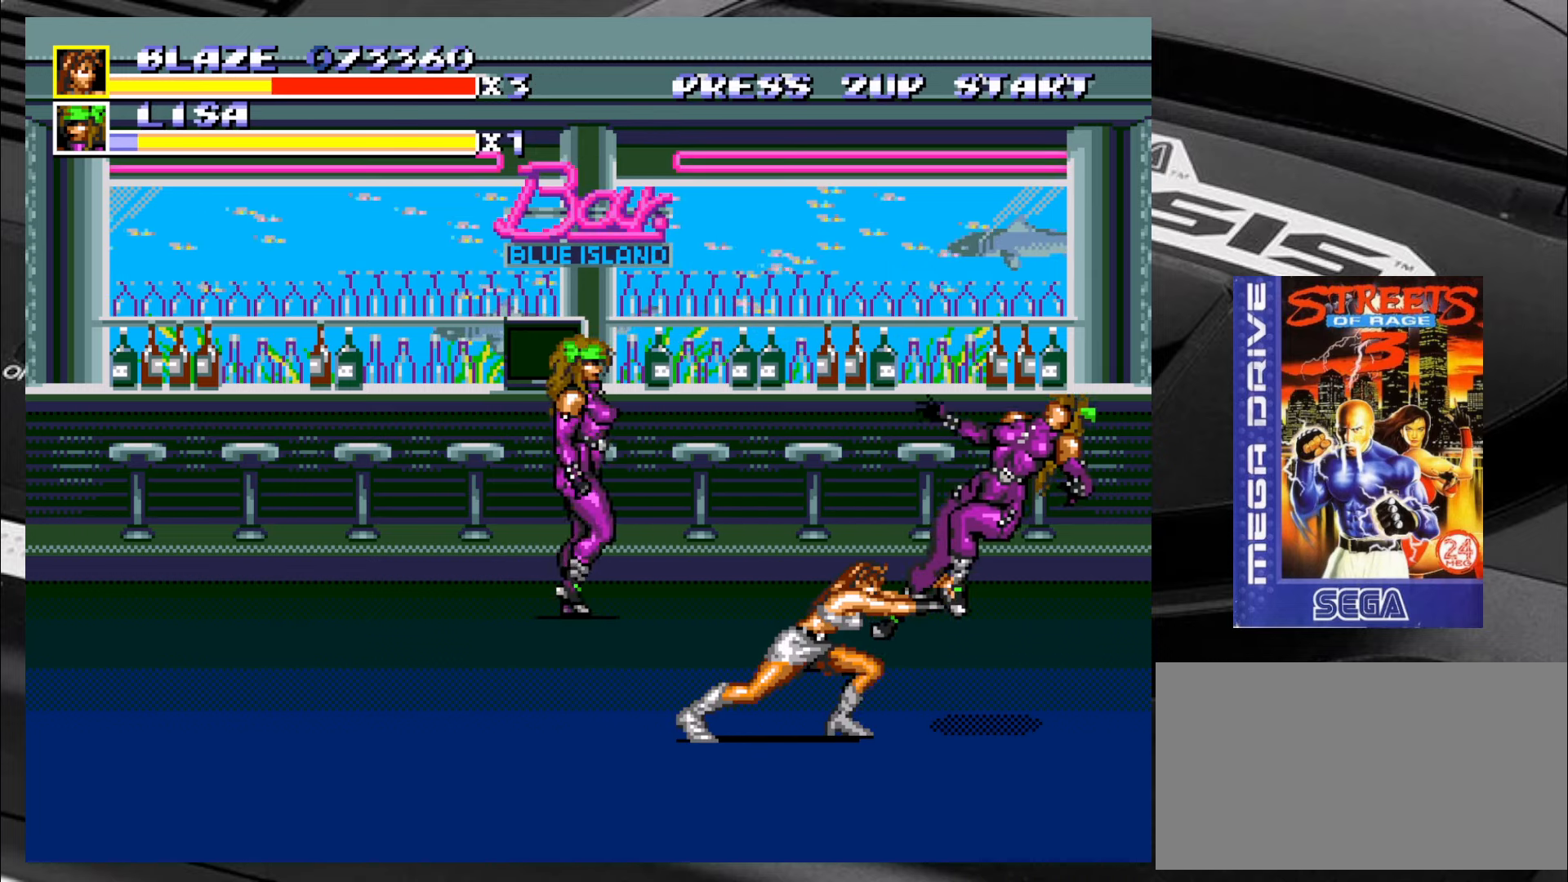
{"buttons": [], "left_stick": "down-left", "events": []}
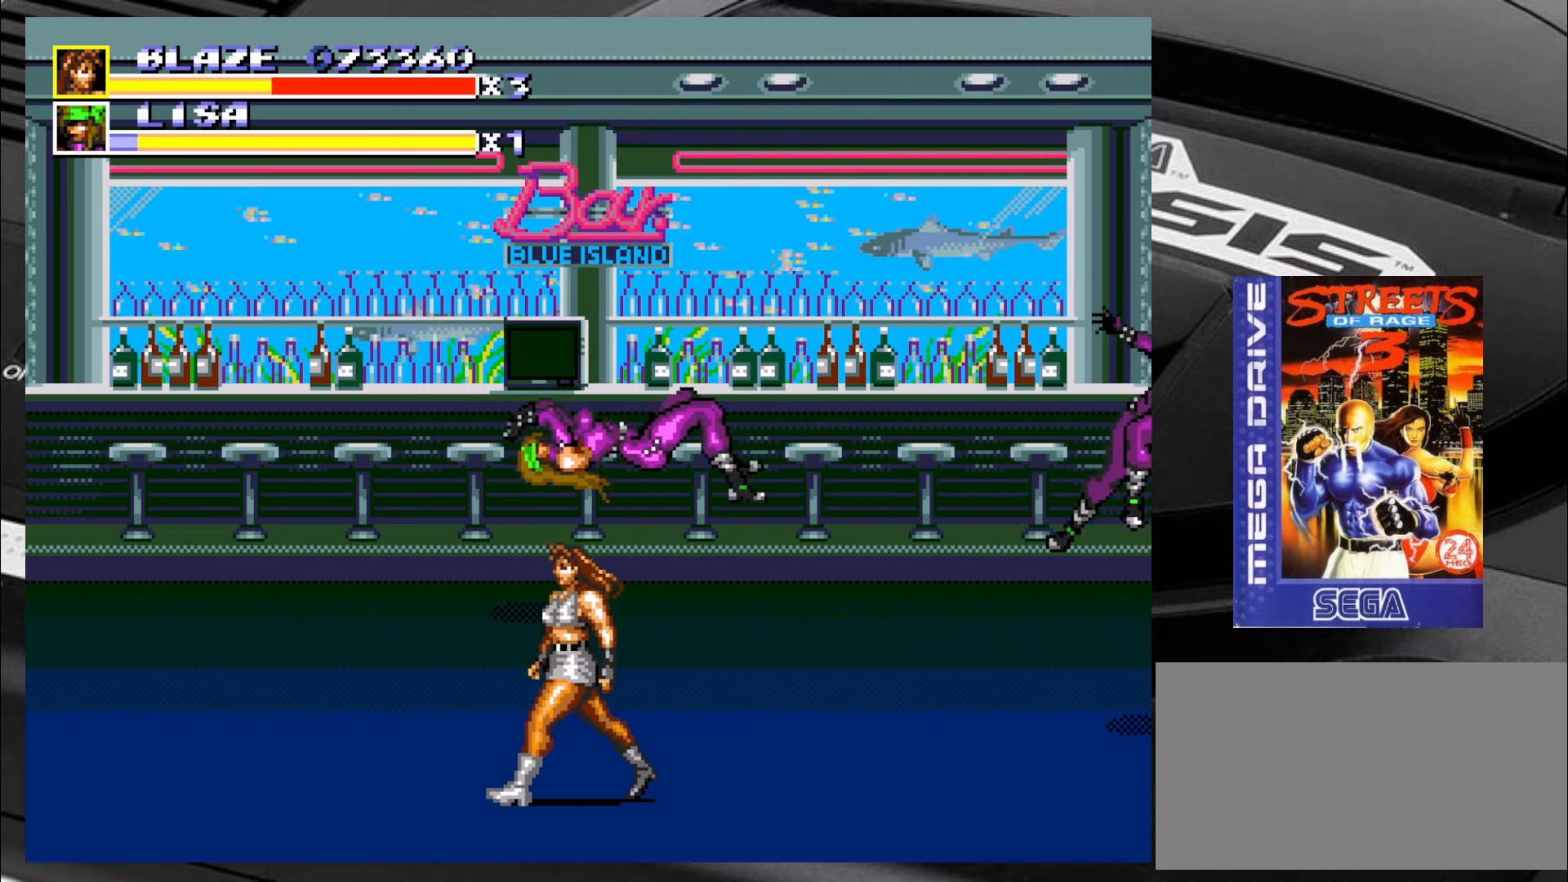
{"buttons": [], "left_stick": "up-right", "events": [[50, "left_stick", "up-left"], [333, "left_stick", "up"], [433, "left_stick", "up-right"]]}
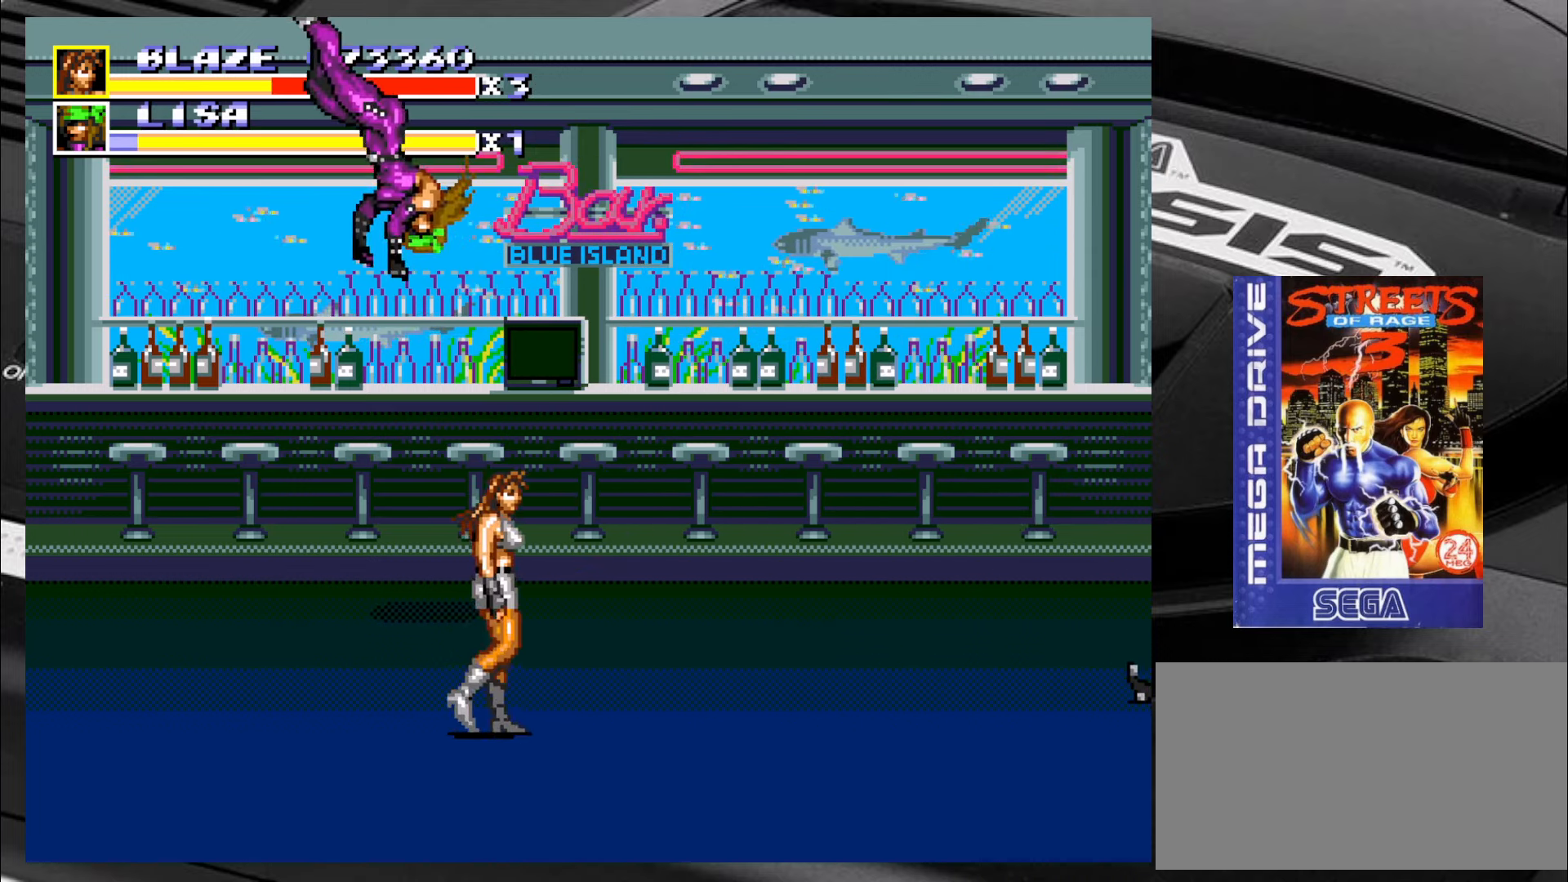
{"buttons": [], "left_stick": "up-left", "events": [[217, "left_stick", "up-left"], [450, "CIRCLE", "down"], [500, "CIRCLE", "up"]]}
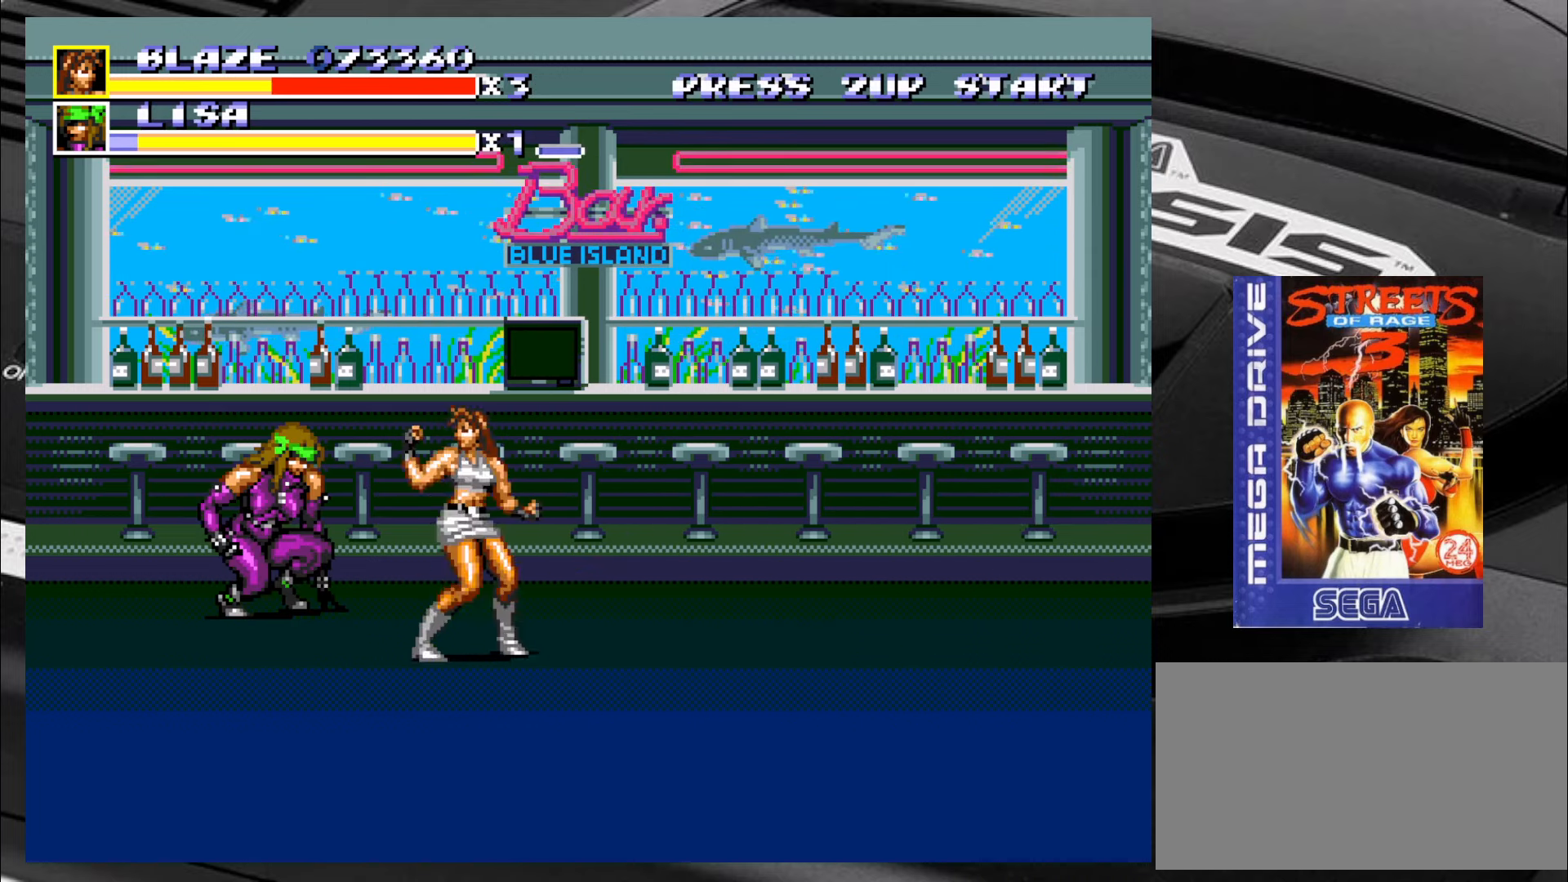
{"buttons": [], "left_stick": "up-left", "events": [[283, "CIRCLE", "down"], [367, "CIRCLE", "up"]]}
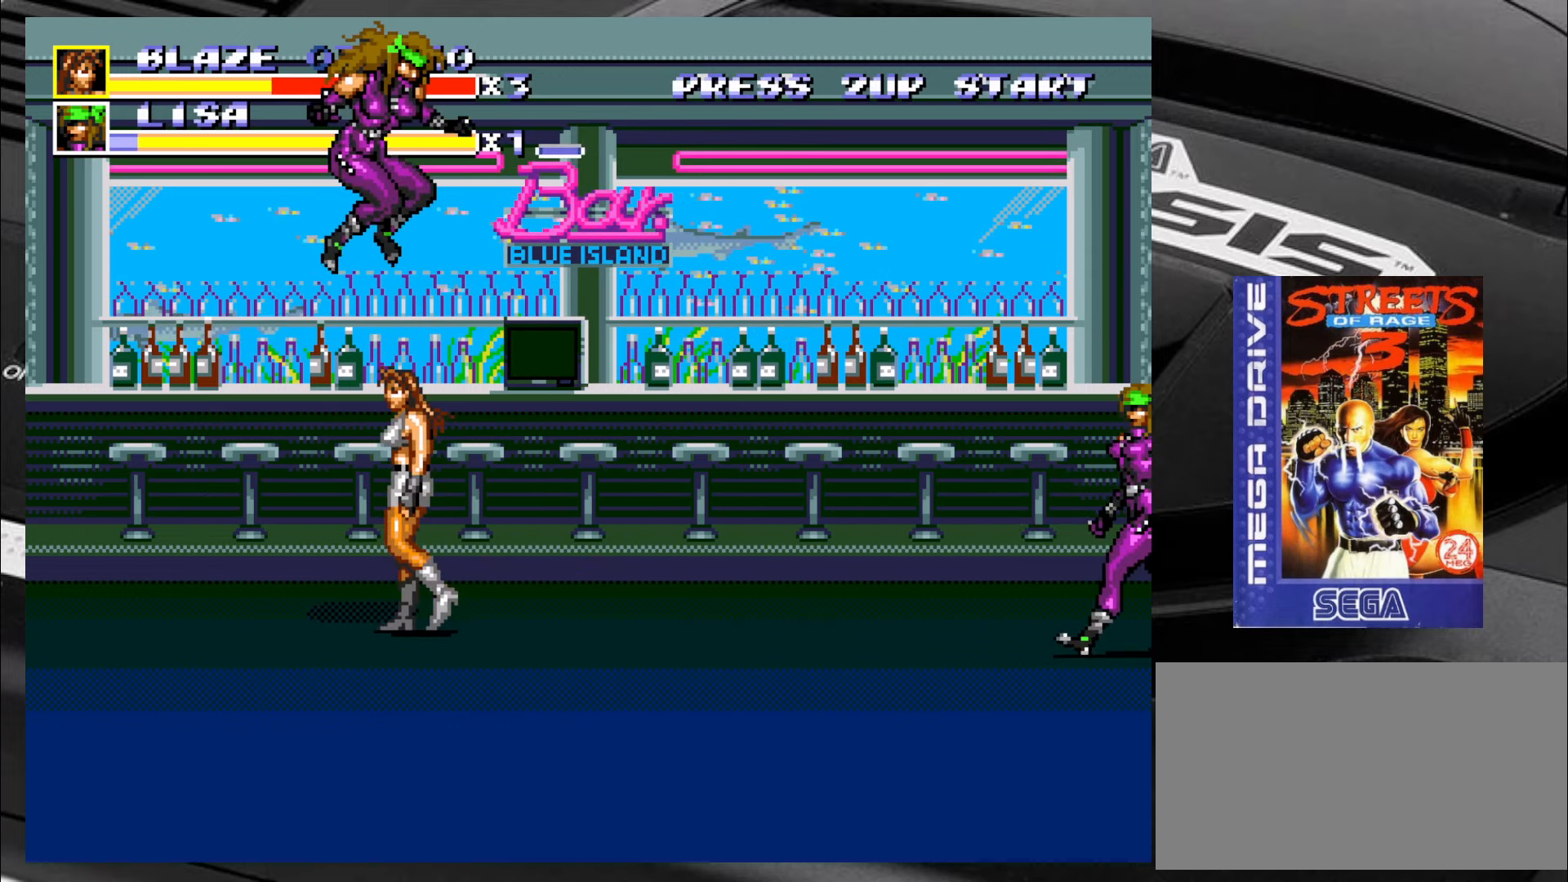
{"buttons": [], "left_stick": "up-right", "events": [[67, "left_stick", "down-left"], [317, "left_stick", "up-left"], [400, "left_stick", "up-right"]]}
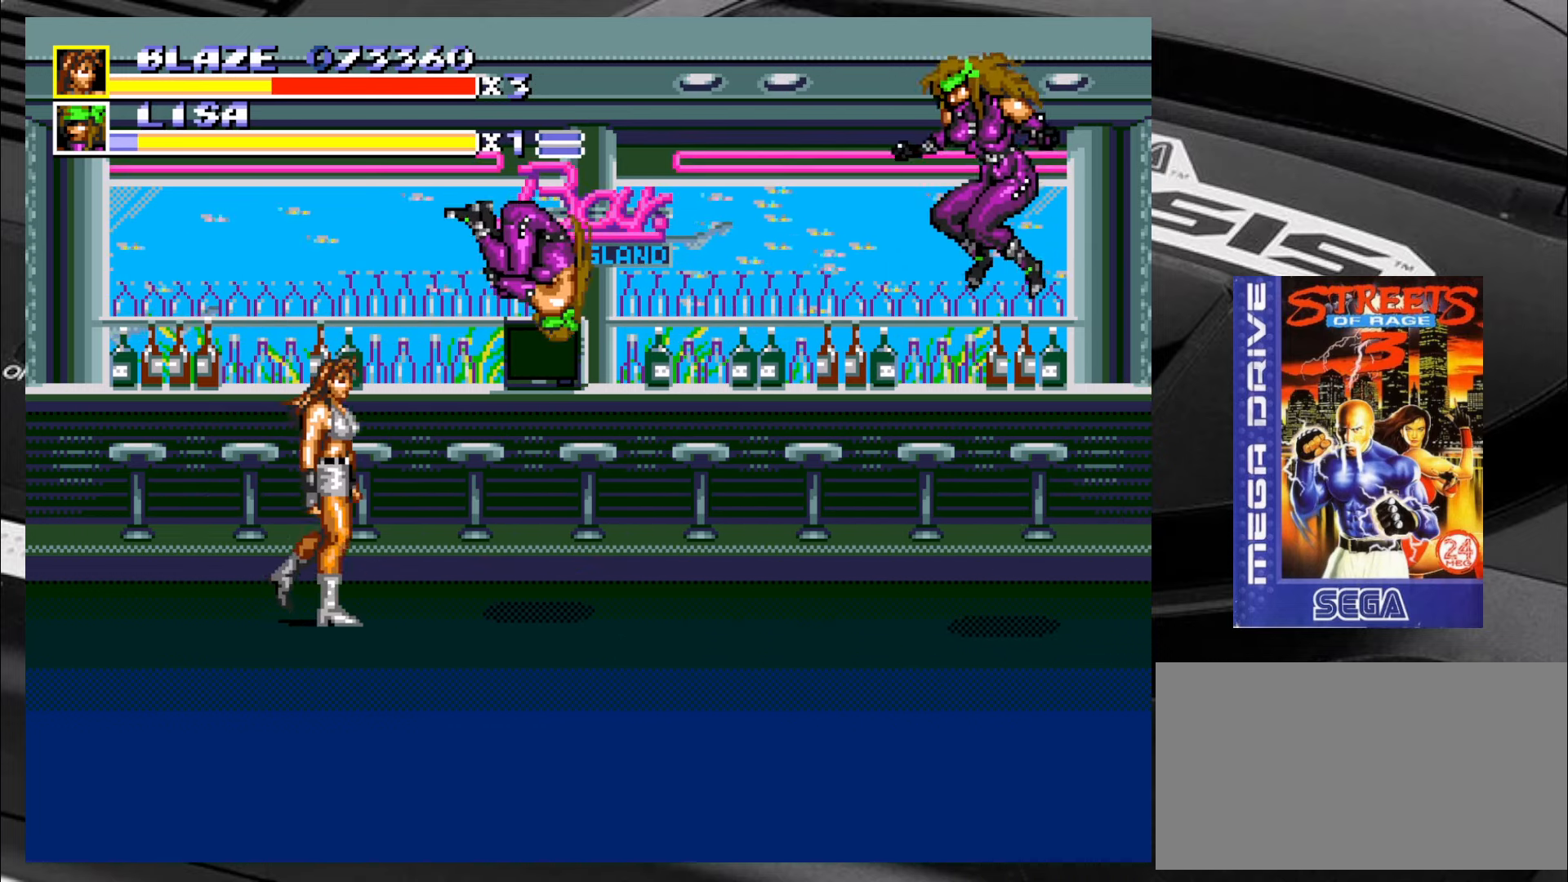
{"buttons": [], "left_stick": "right", "events": [[117, "CROSS", "down"], [117, "left_stick", "right"], [150, "CROSS", "up"], [200, "CROSS", "down"], [284, "CROSS", "up"], [317, "CROSS", "down"], [350, "CROSS", "up"], [434, "CROSS", "down"], [484, "CROSS", "up"]]}
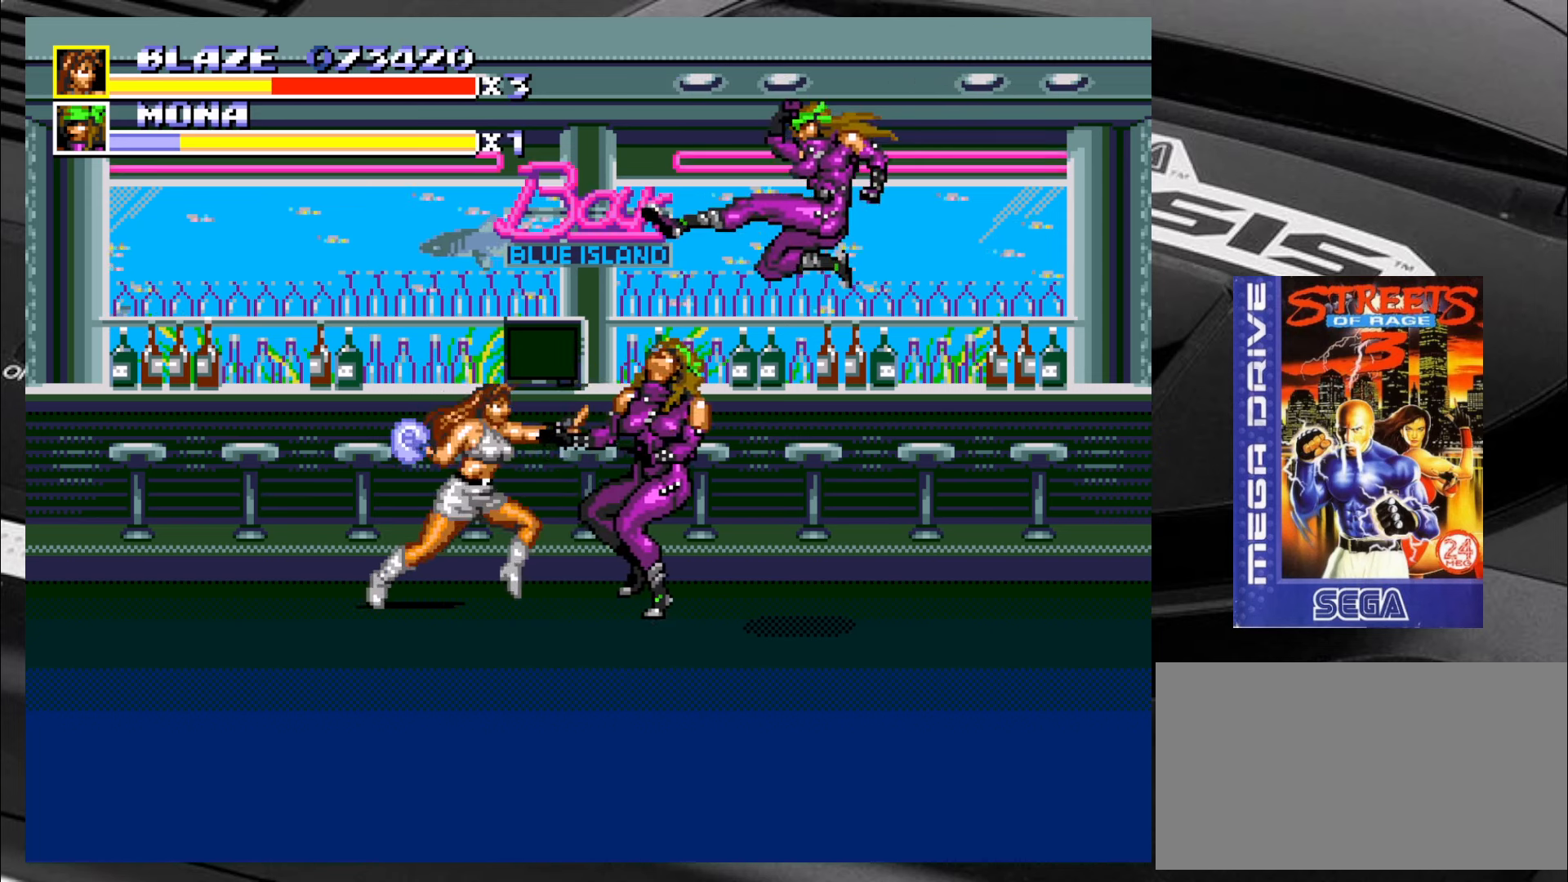
{"buttons": [], "left_stick": "center", "events": [[67, "CROSS", "down"], [100, "CROSS", "up"], [150, "CROSS", "down"], [234, "CROSS", "up"], [267, "CROSS", "down"], [350, "CROSS", "up"], [417, "left_stick", "center"]]}
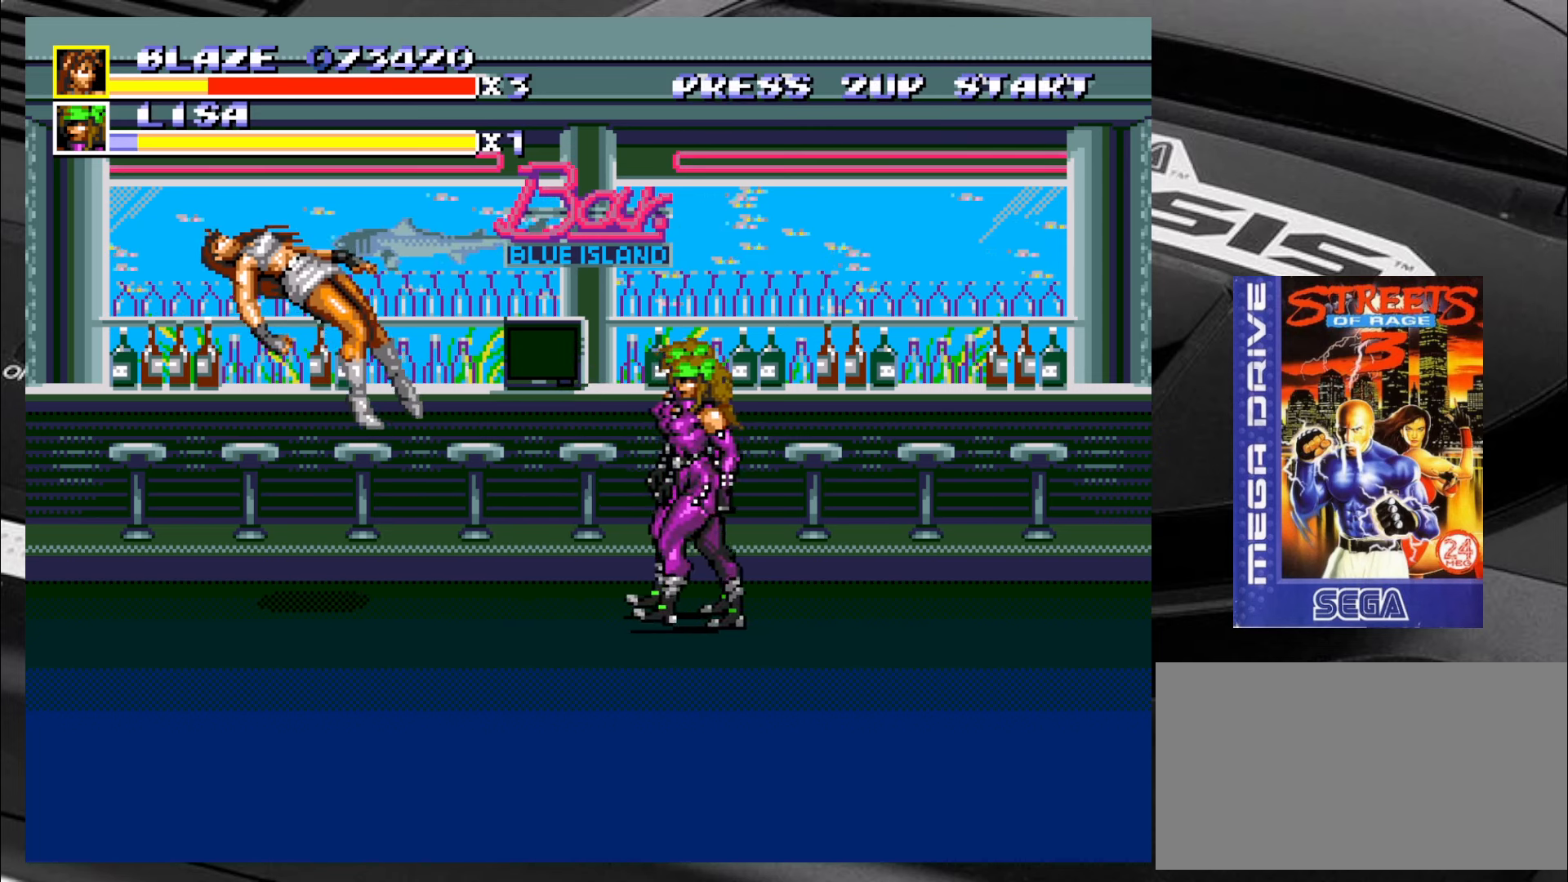
{"buttons": [], "left_stick": "center", "events": []}
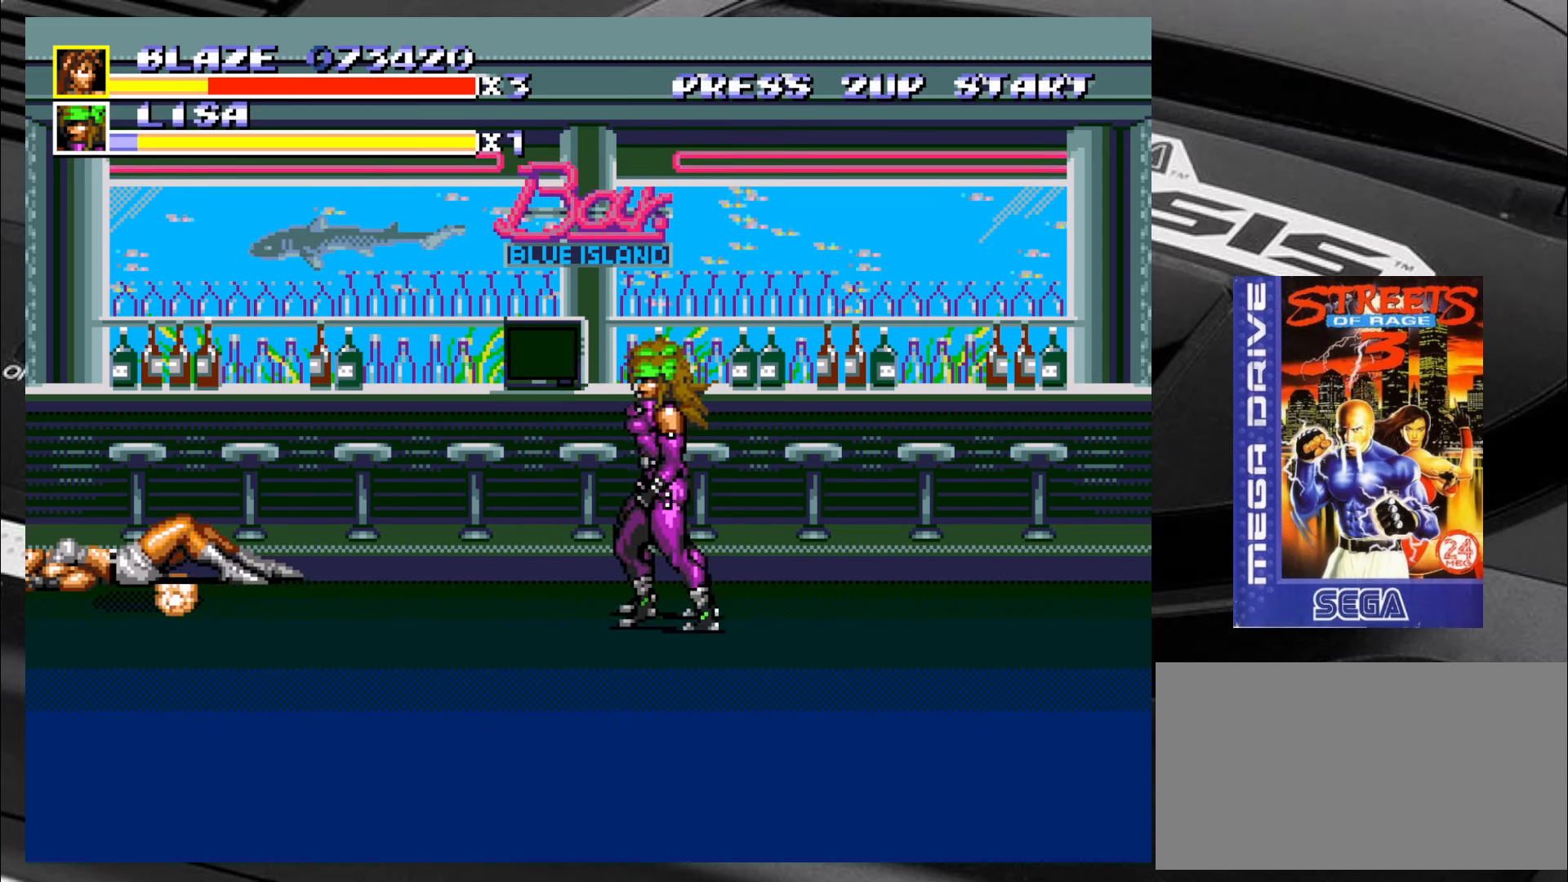
{"buttons": [], "left_stick": "center", "events": []}
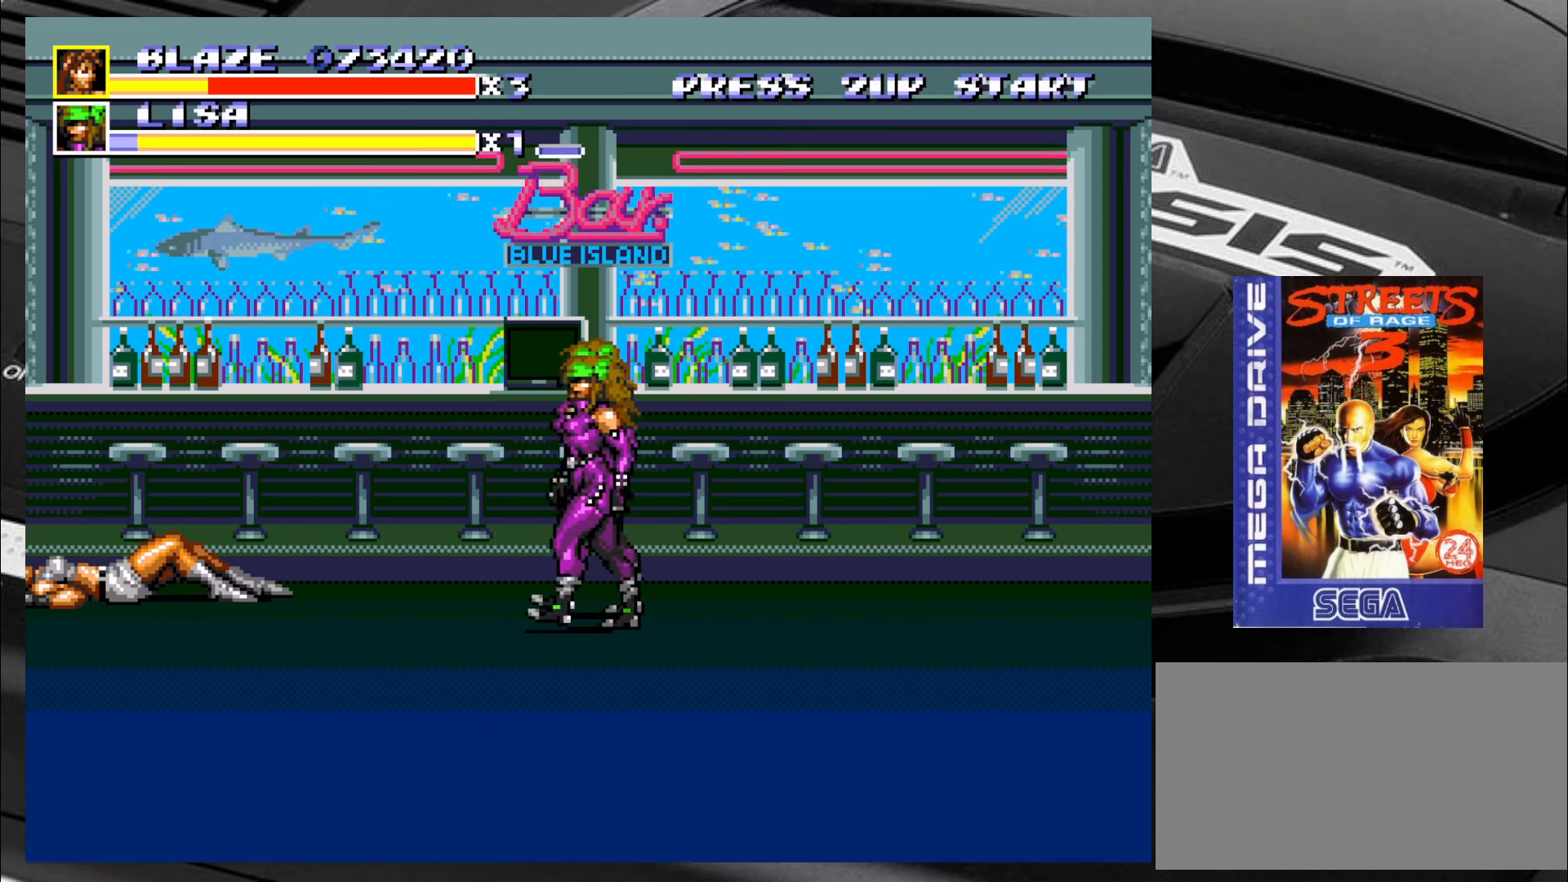
{"buttons": [], "left_stick": "down", "events": [[334, "left_stick", "down"]]}
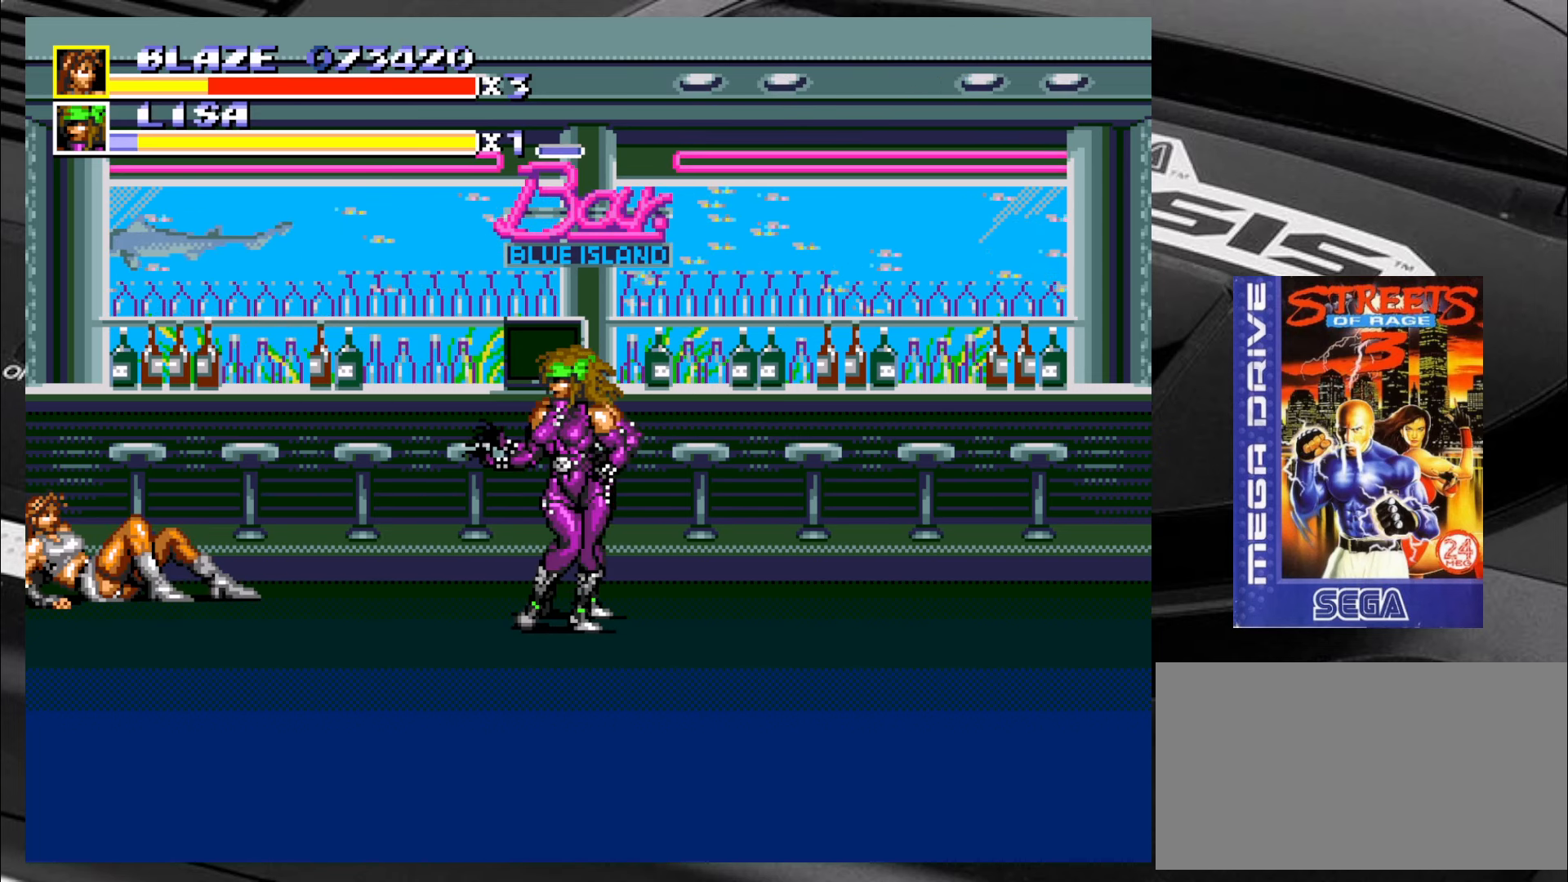
{"buttons": [], "left_stick": "down", "events": []}
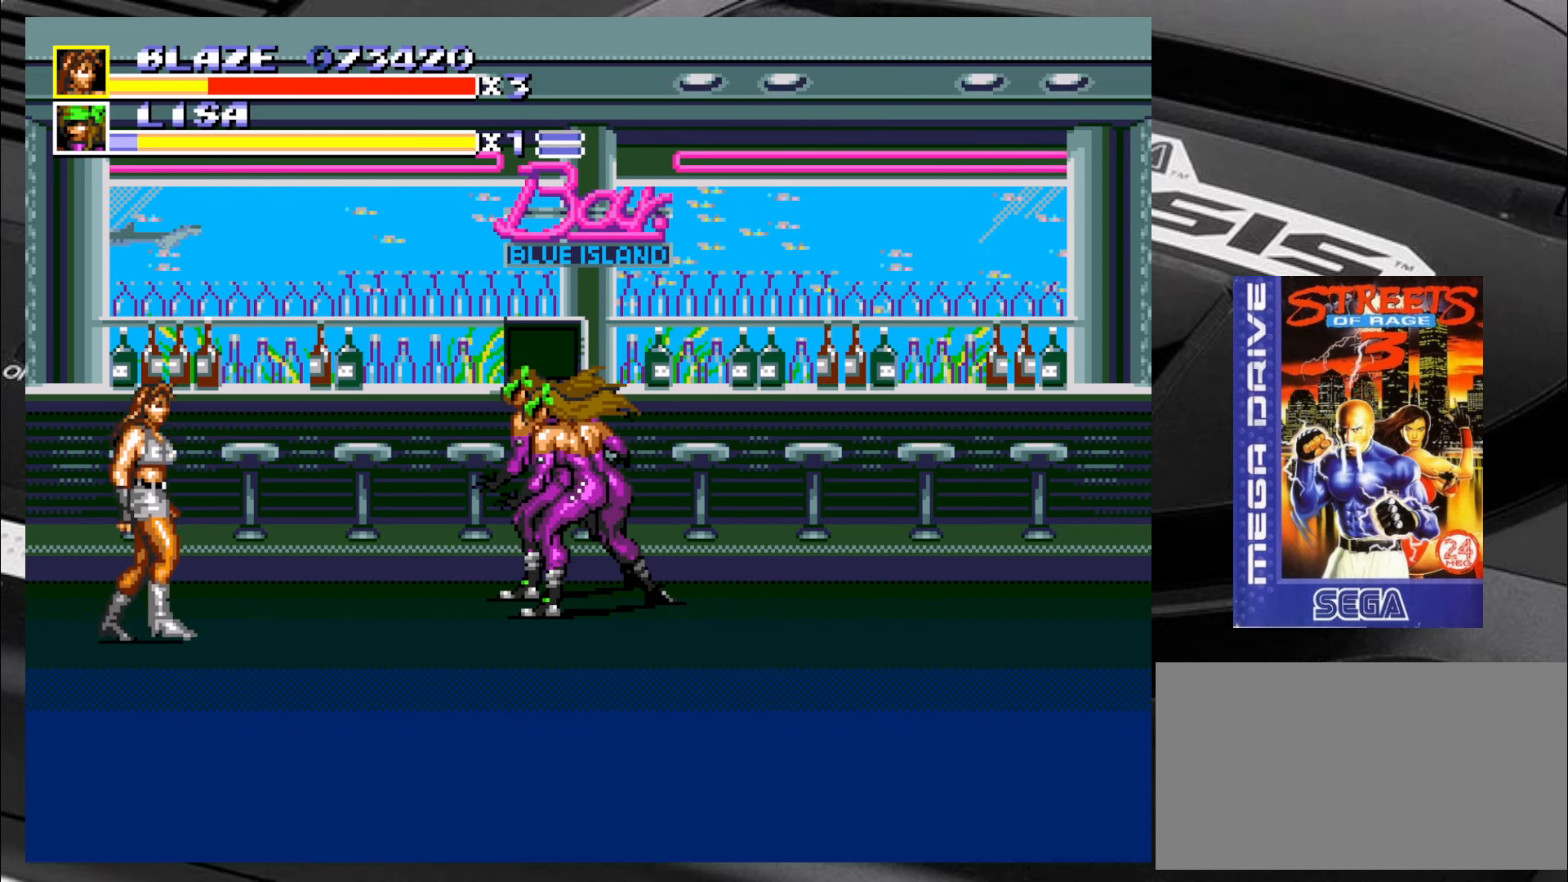
{"buttons": [], "left_stick": "down-right", "events": [[334, "left_stick", "down-right"]]}
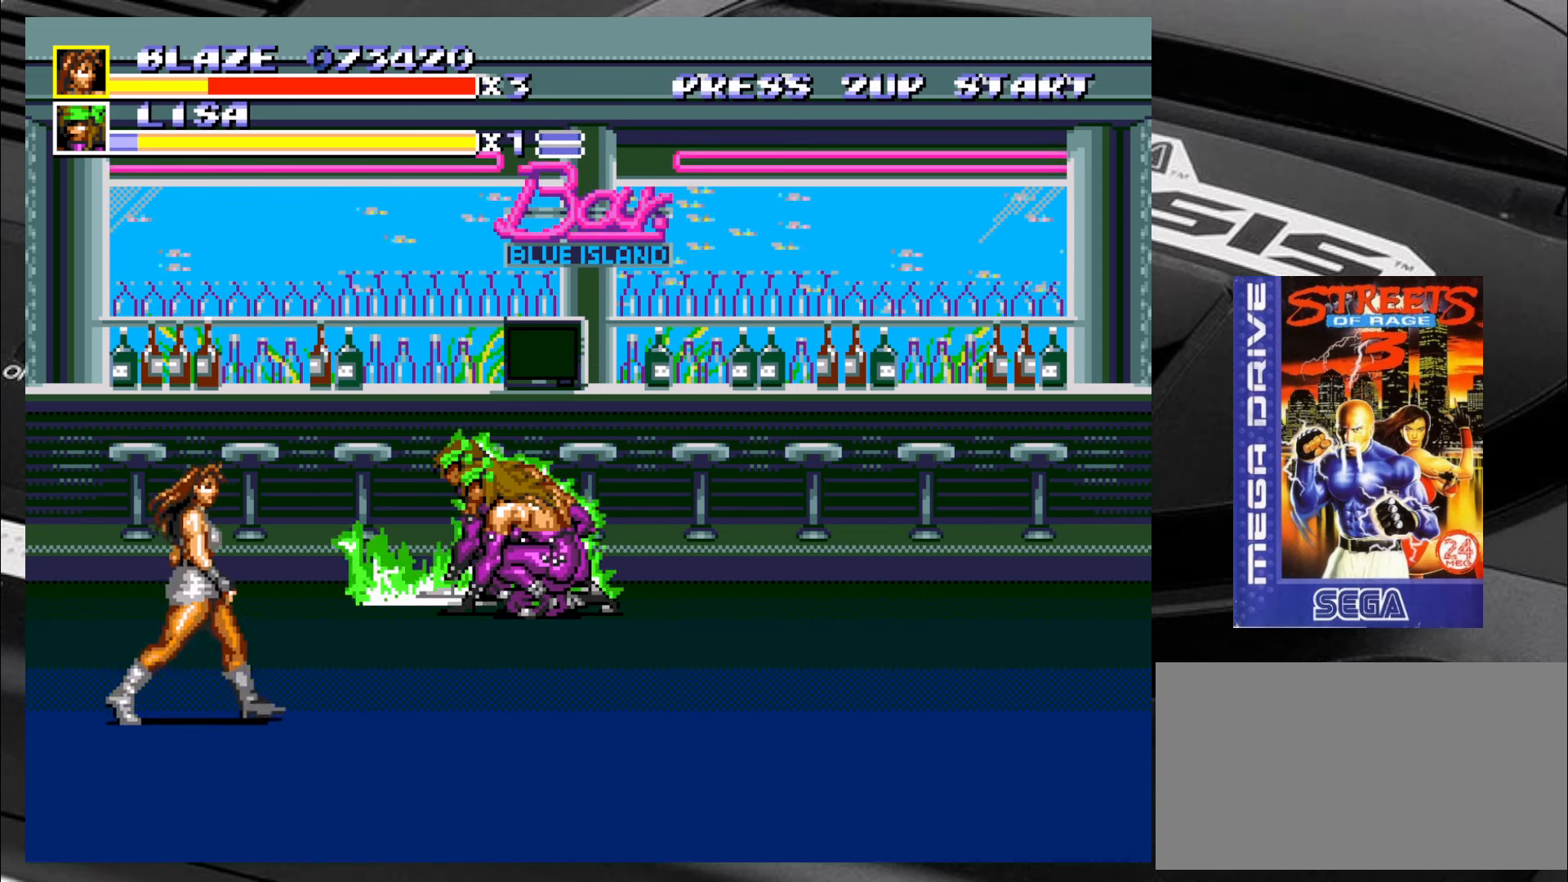
{"buttons": [], "left_stick": "up", "events": [[150, "left_stick", "up-right"], [434, "left_stick", "up"]]}
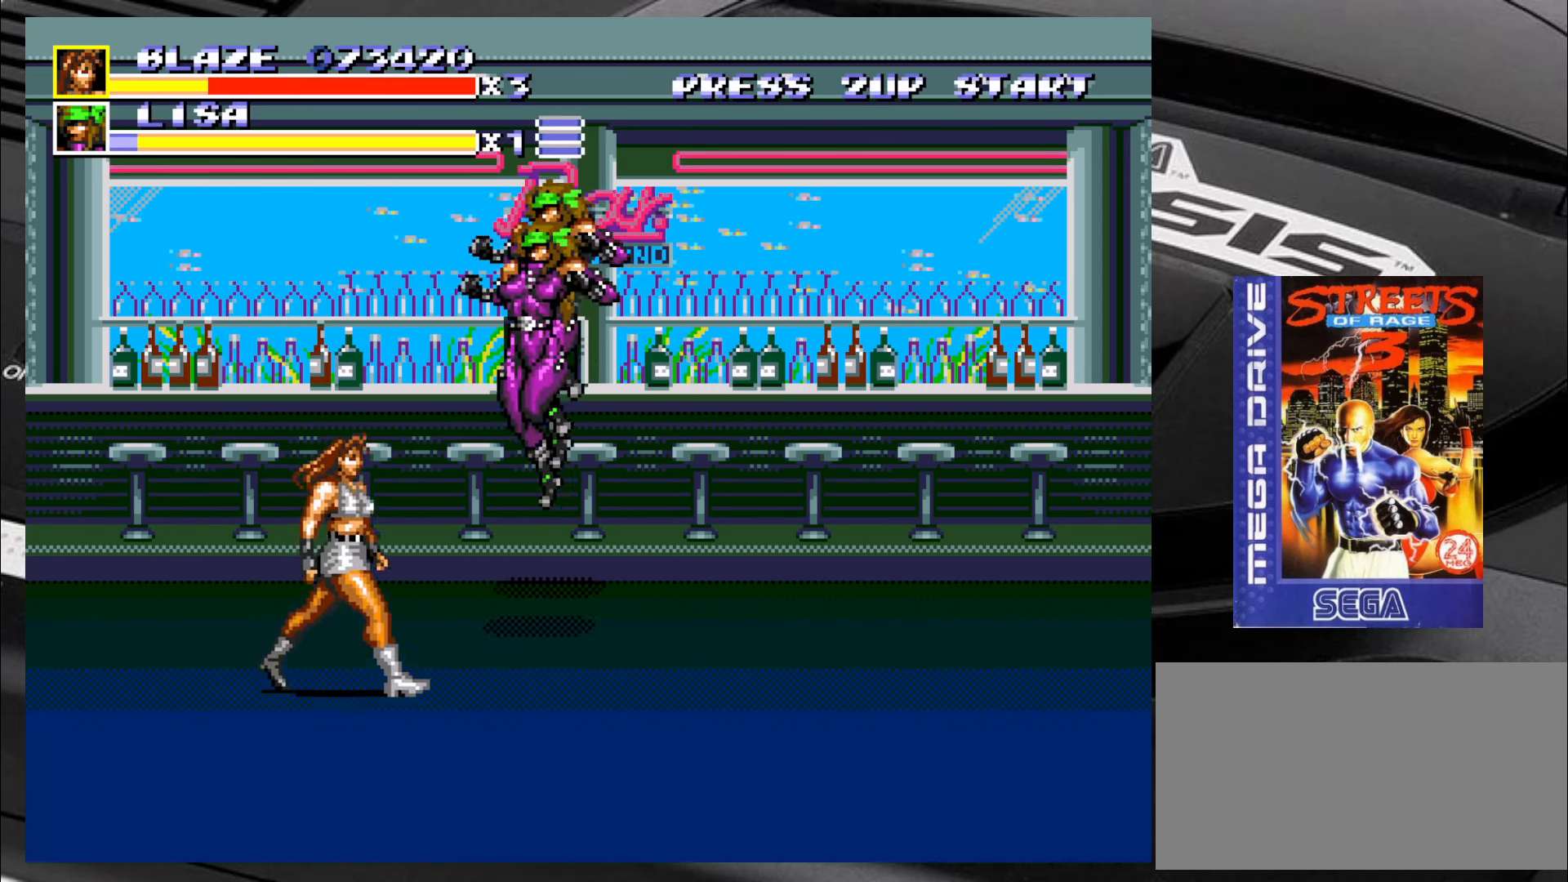
{"buttons": ["SQUARE"], "left_stick": "down-right", "events": [[200, "SQUARE", "down"], [267, "left_stick", "right"], [317, "left_stick", "up"], [383, "left_stick", "center"], [450, "left_stick", "down-right"]]}
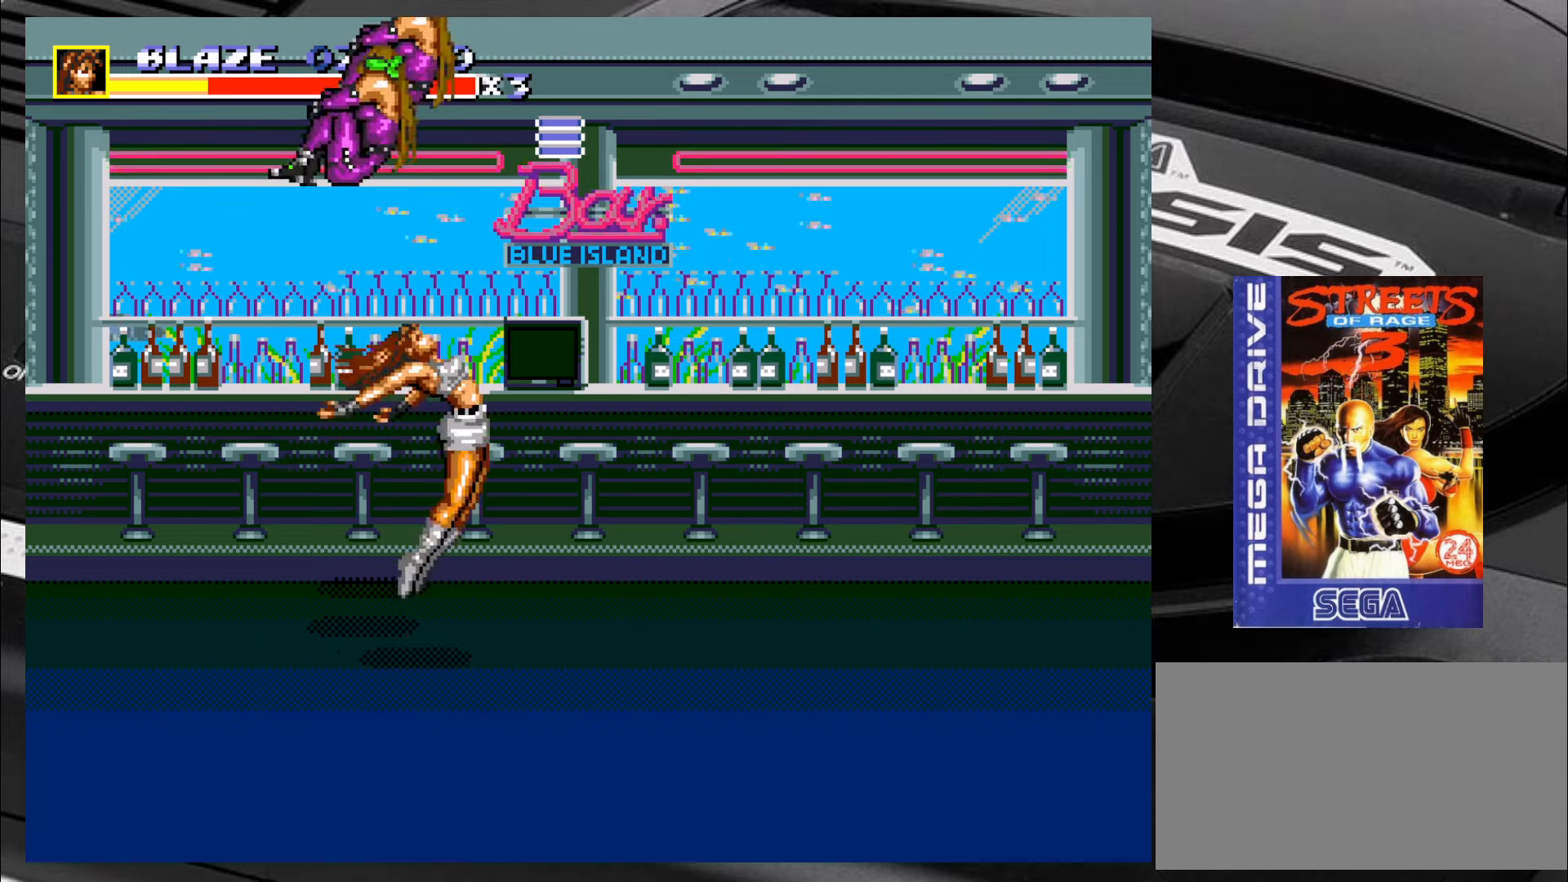
{"buttons": [], "left_stick": "center", "events": [[16, "left_stick", "up"], [66, "left_stick", "left"], [133, "left_stick", "down"], [183, "left_stick", "right"], [300, "left_stick", "left"], [433, "SQUARE", "up"], [466, "left_stick", "center"]]}
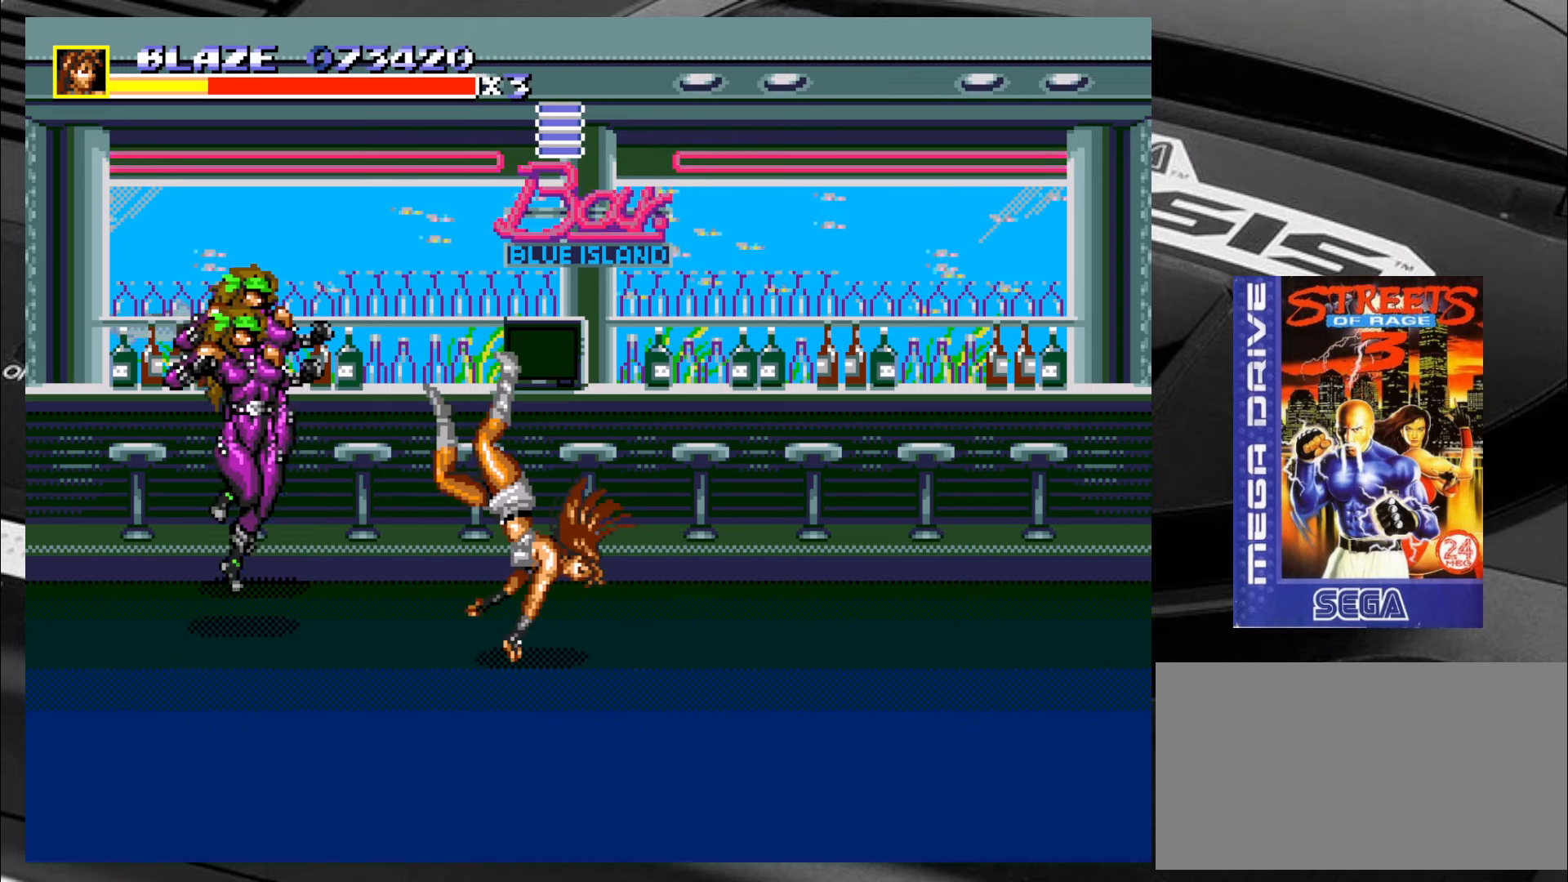
{"buttons": [], "left_stick": "down-right", "events": [[383, "left_stick", "down-right"]]}
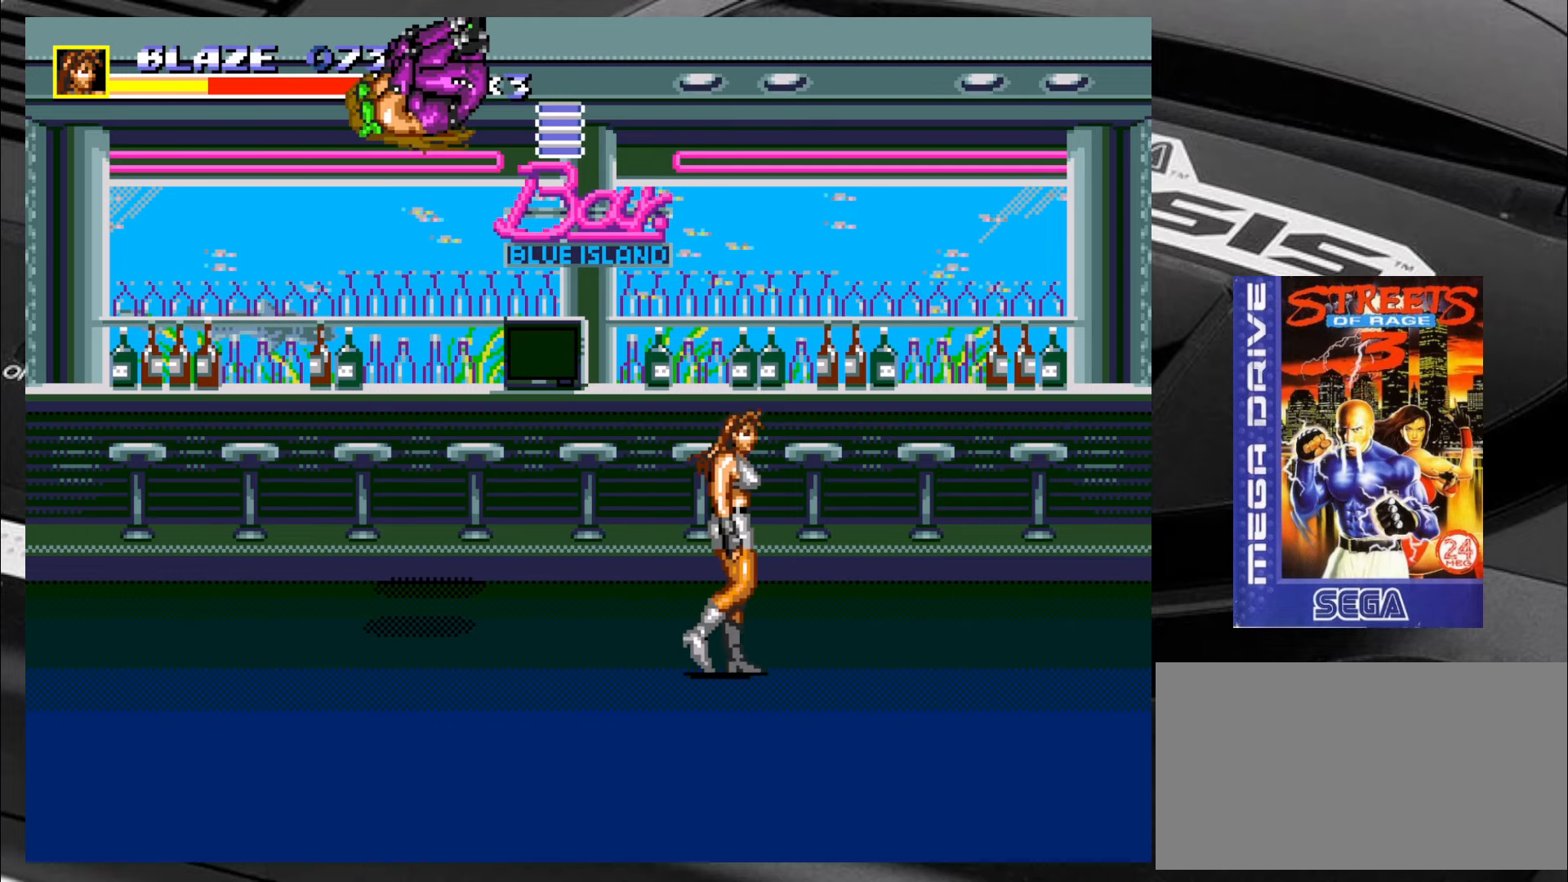
{"buttons": [], "left_stick": "up-left", "events": [[283, "left_stick", "up-right"], [416, "left_stick", "up-left"]]}
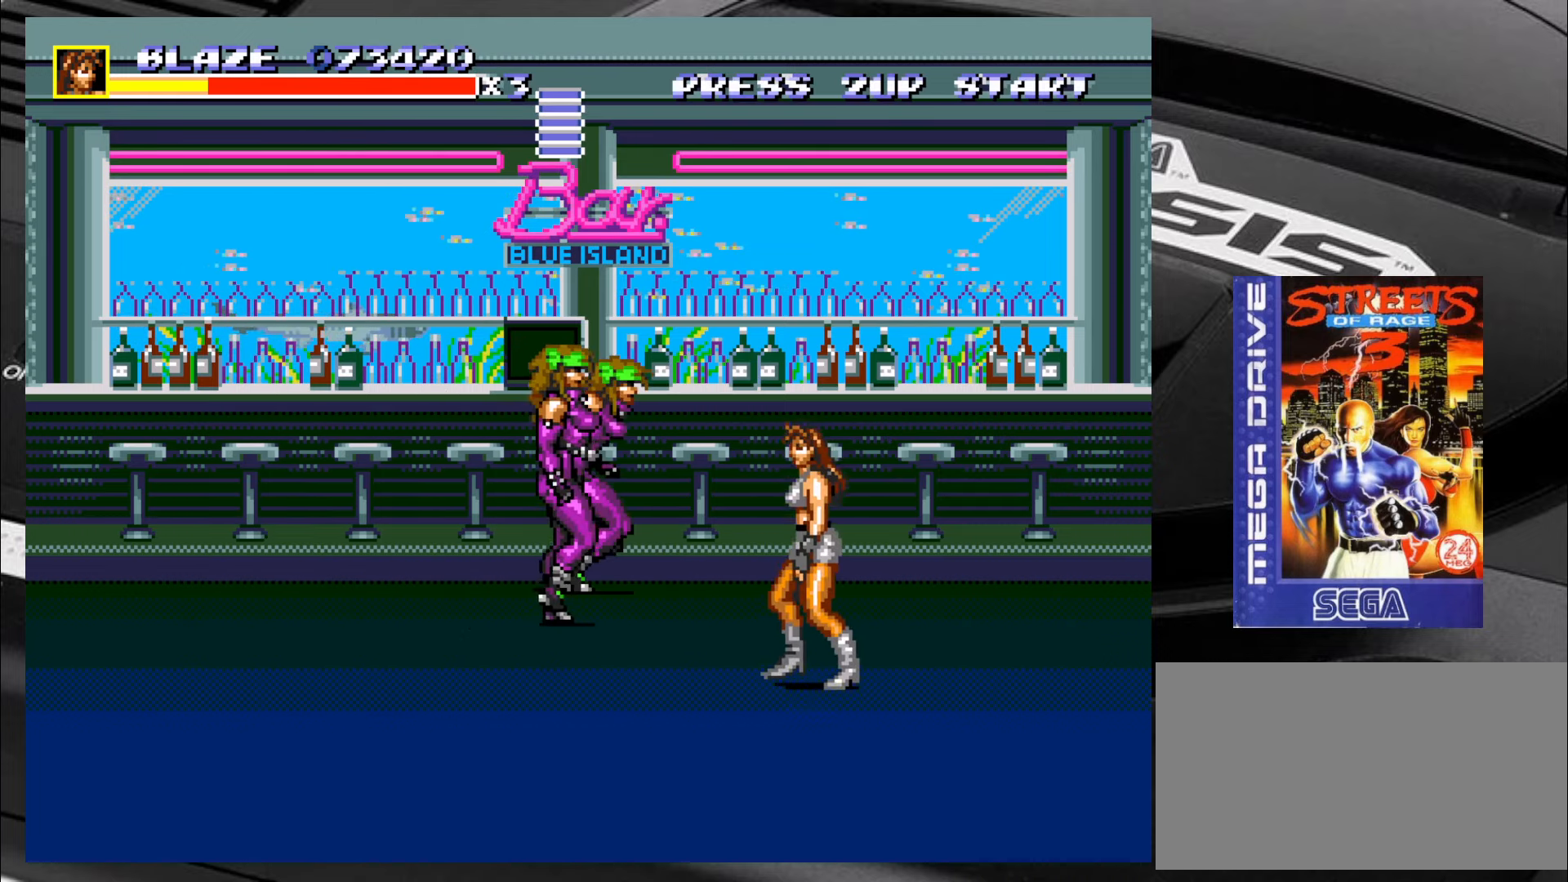
{"buttons": [], "left_stick": "up-left", "events": [[166, "CROSS", "down"], [333, "CROSS", "up"]]}
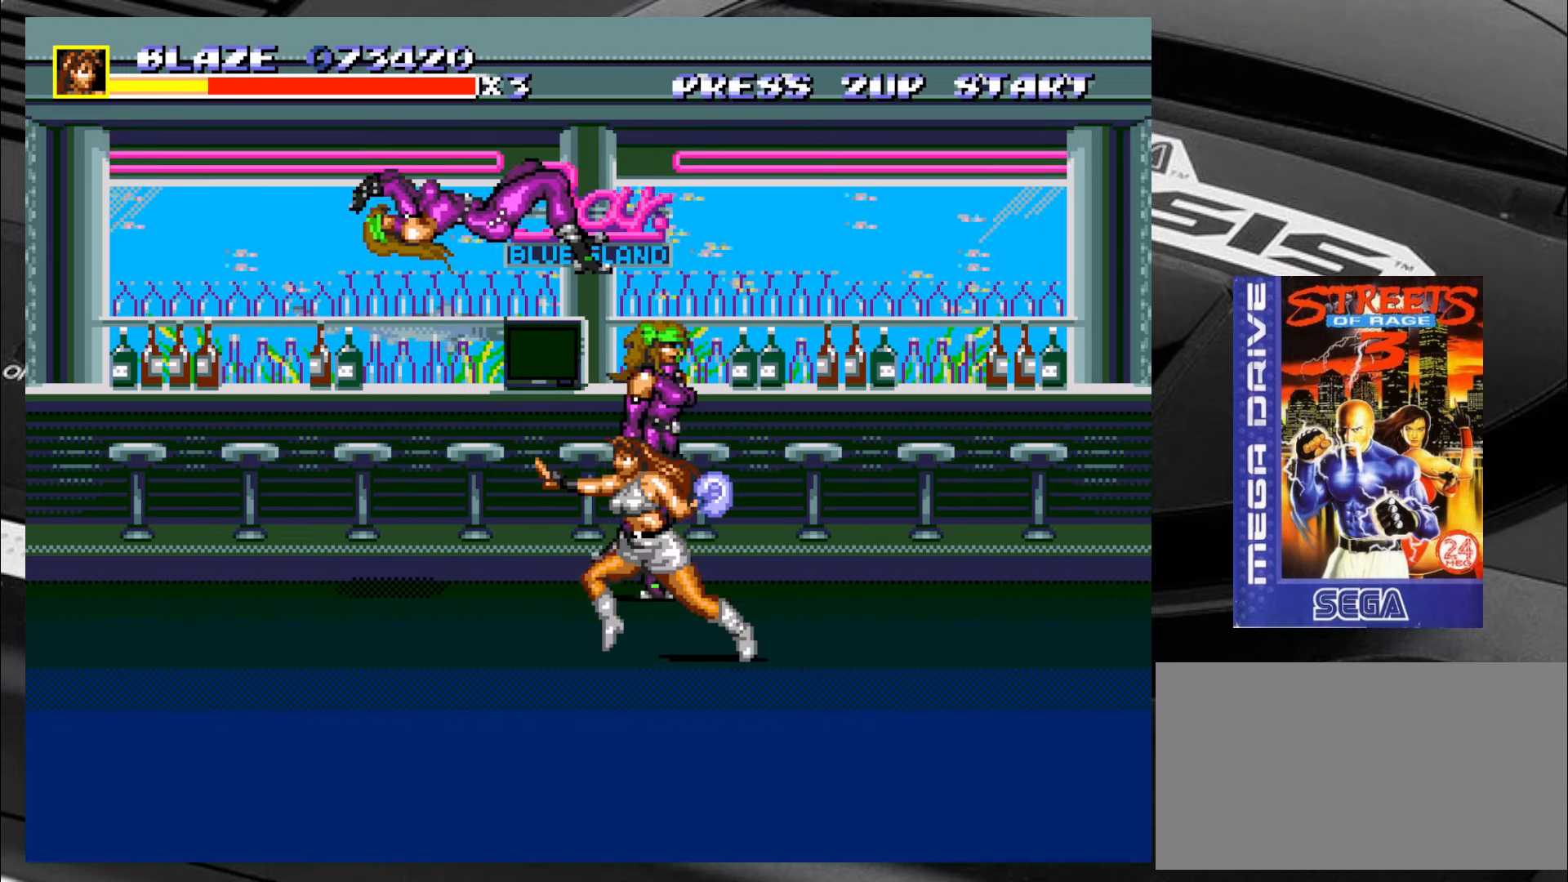
{"buttons": [], "left_stick": "down-right", "events": [[83, "left_stick", "down"], [366, "left_stick", "center"], [450, "left_stick", "down-right"]]}
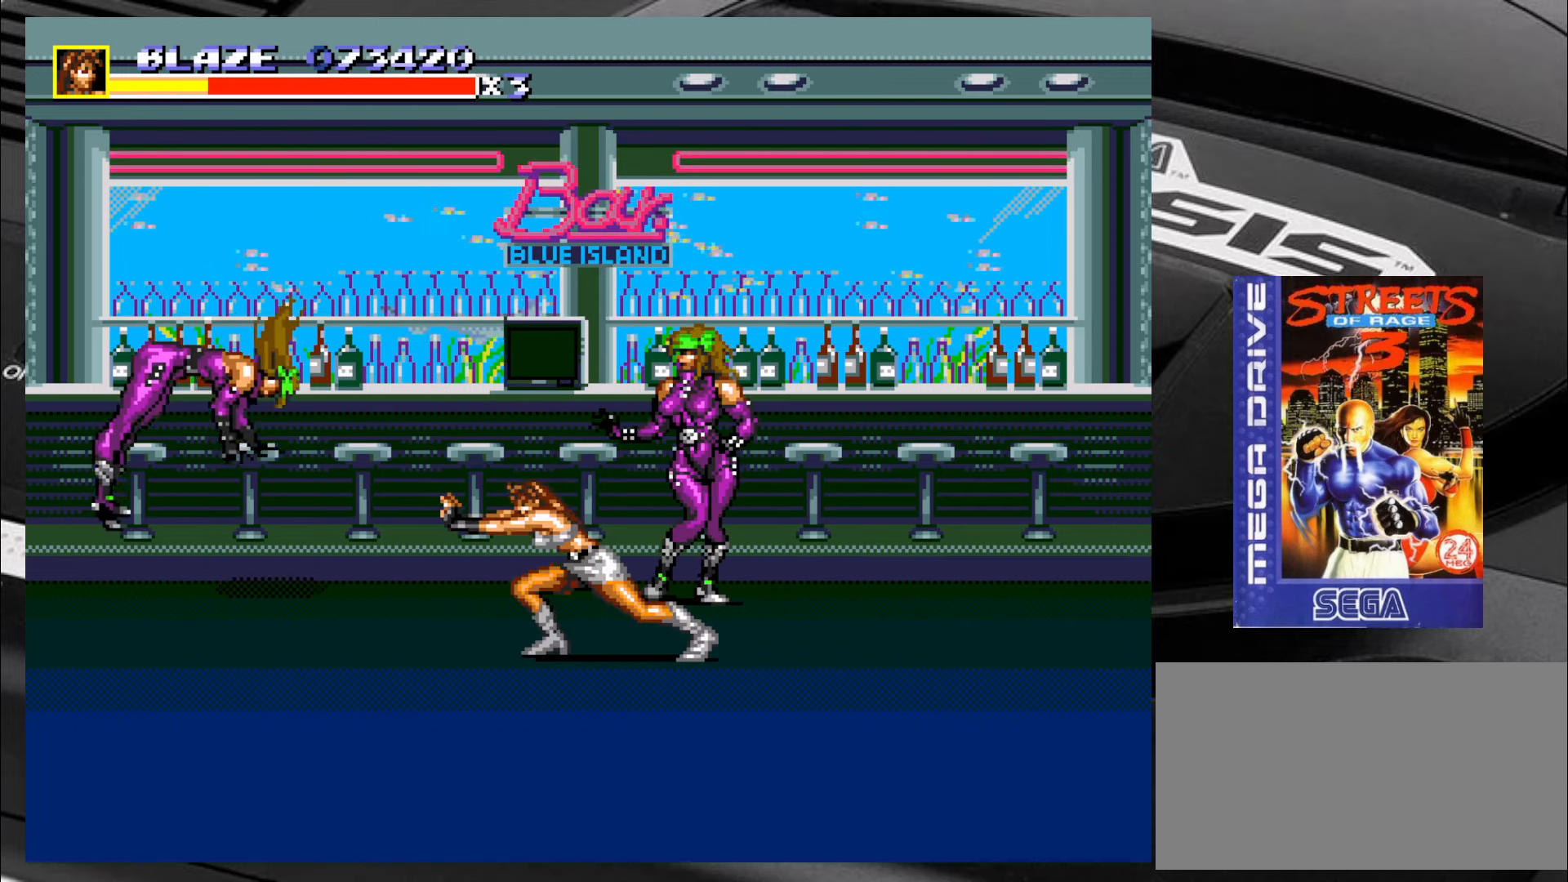
{"buttons": [], "left_stick": "down-right", "events": []}
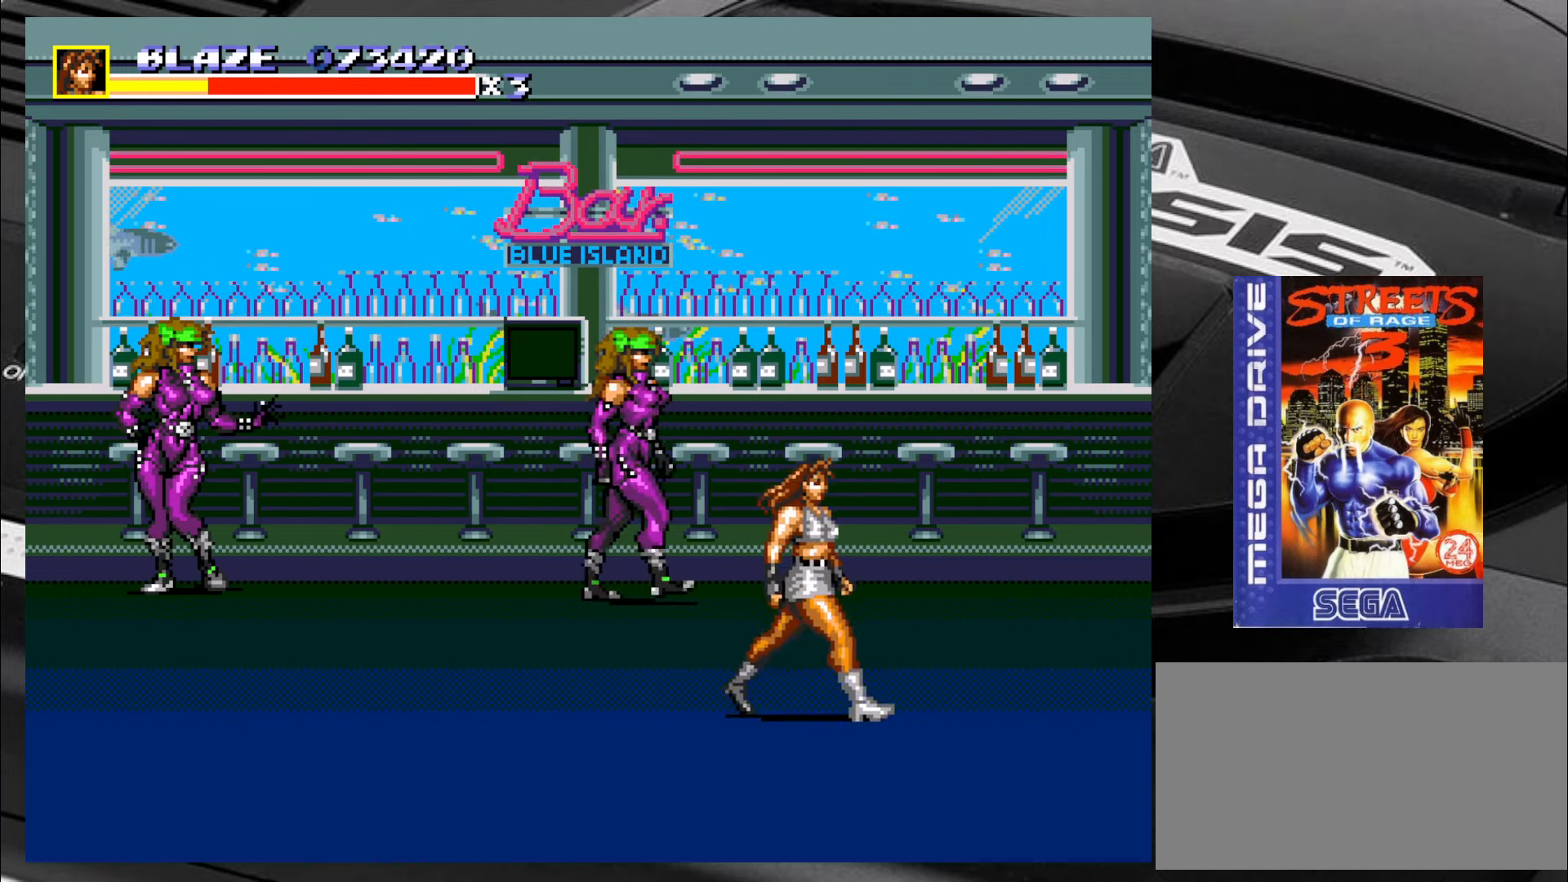
{"buttons": [], "left_stick": "down-left", "events": [[66, "left_stick", "up-right"], [233, "left_stick", "down-right"], [316, "left_stick", "down-left"]]}